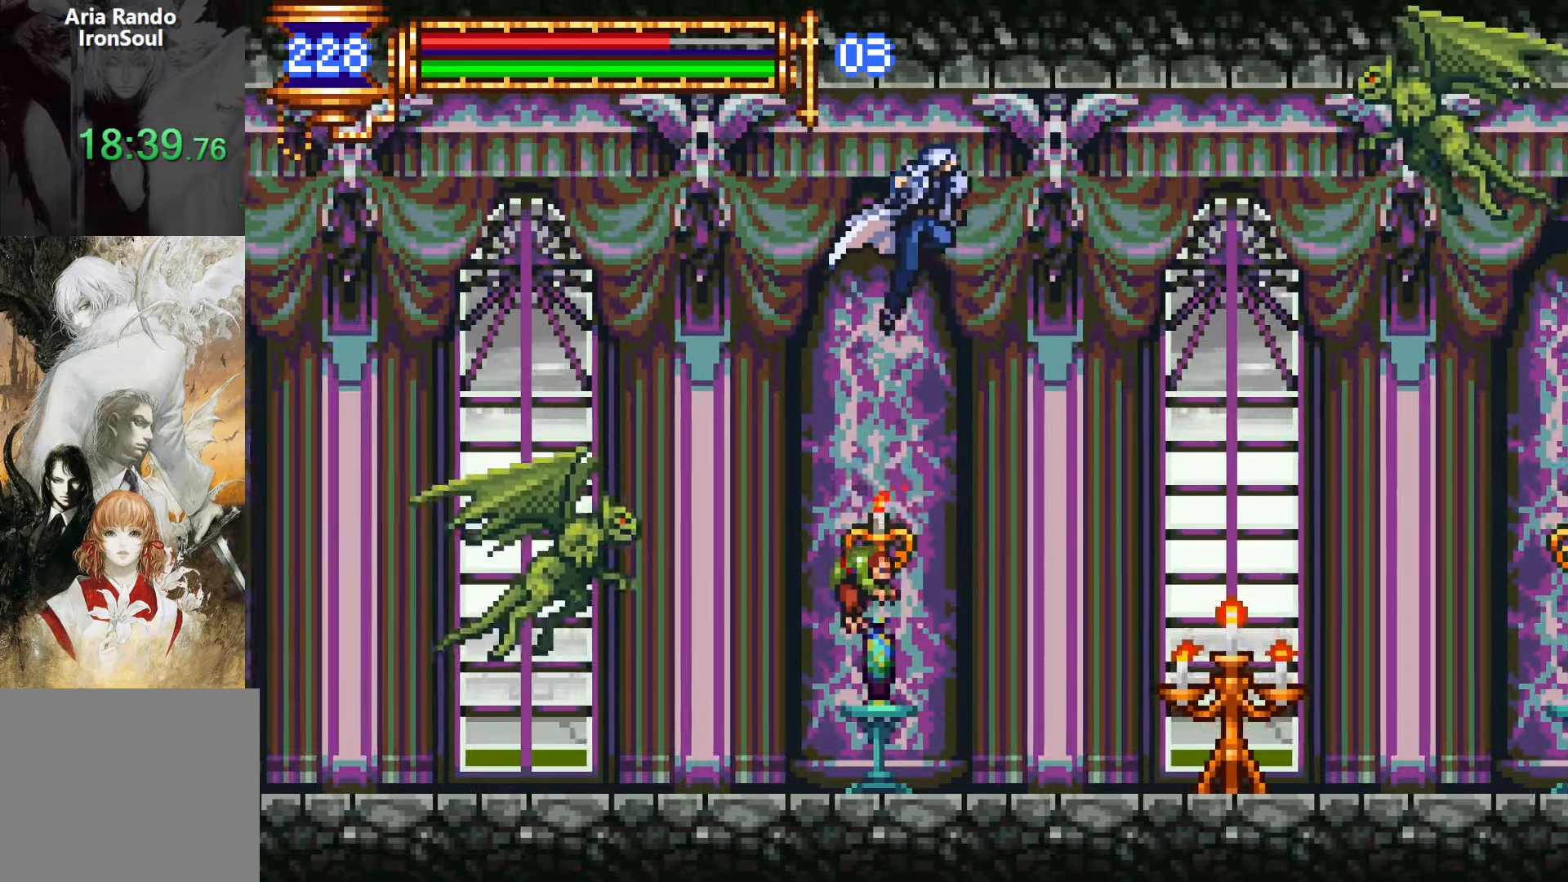
Gameplay with a controller (PlayStation layout); each line is a JSON object with the inputs held at the frame after it. "events" lists button and stick changes between this image and that frame as [ms after this image, input, new state], when the widget could be followed in between. Not read: L3 R3 left_stick right_stick.
{"buttons": ["DPAD_LEFT"], "events": [[83, "CROSS", "up"], [216, "DPAD_UP", "down"], [216, "L1", "down"], [266, "DPAD_RIGHT", "up"], [316, "DPAD_LEFT", "down"], [450, "L1", "up"], [483, "DPAD_UP", "up"]]}
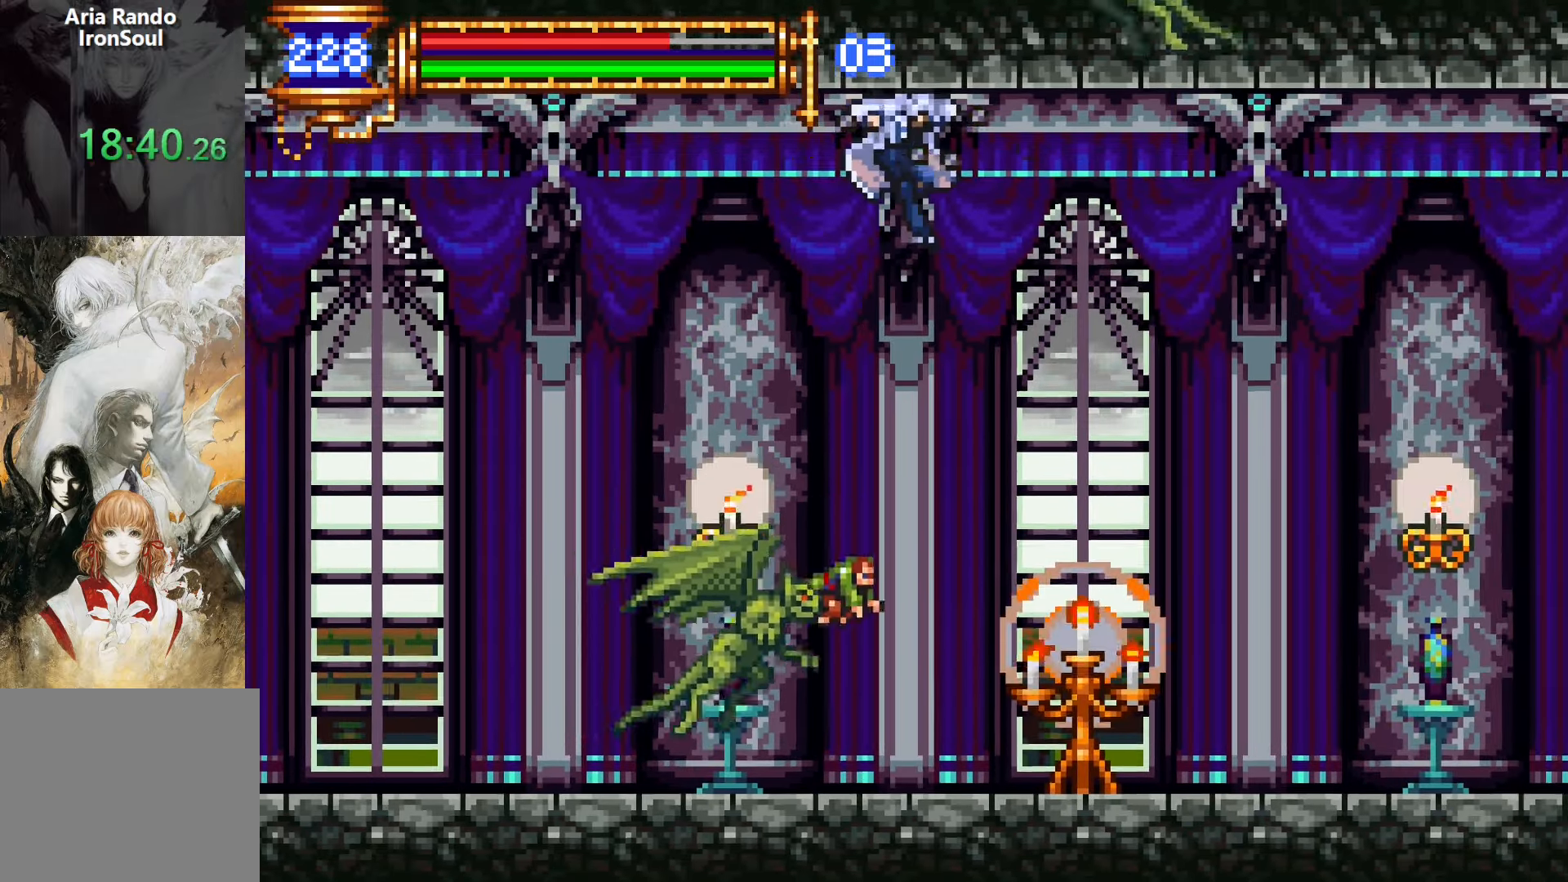
{"buttons": ["DPAD_LEFT"], "events": []}
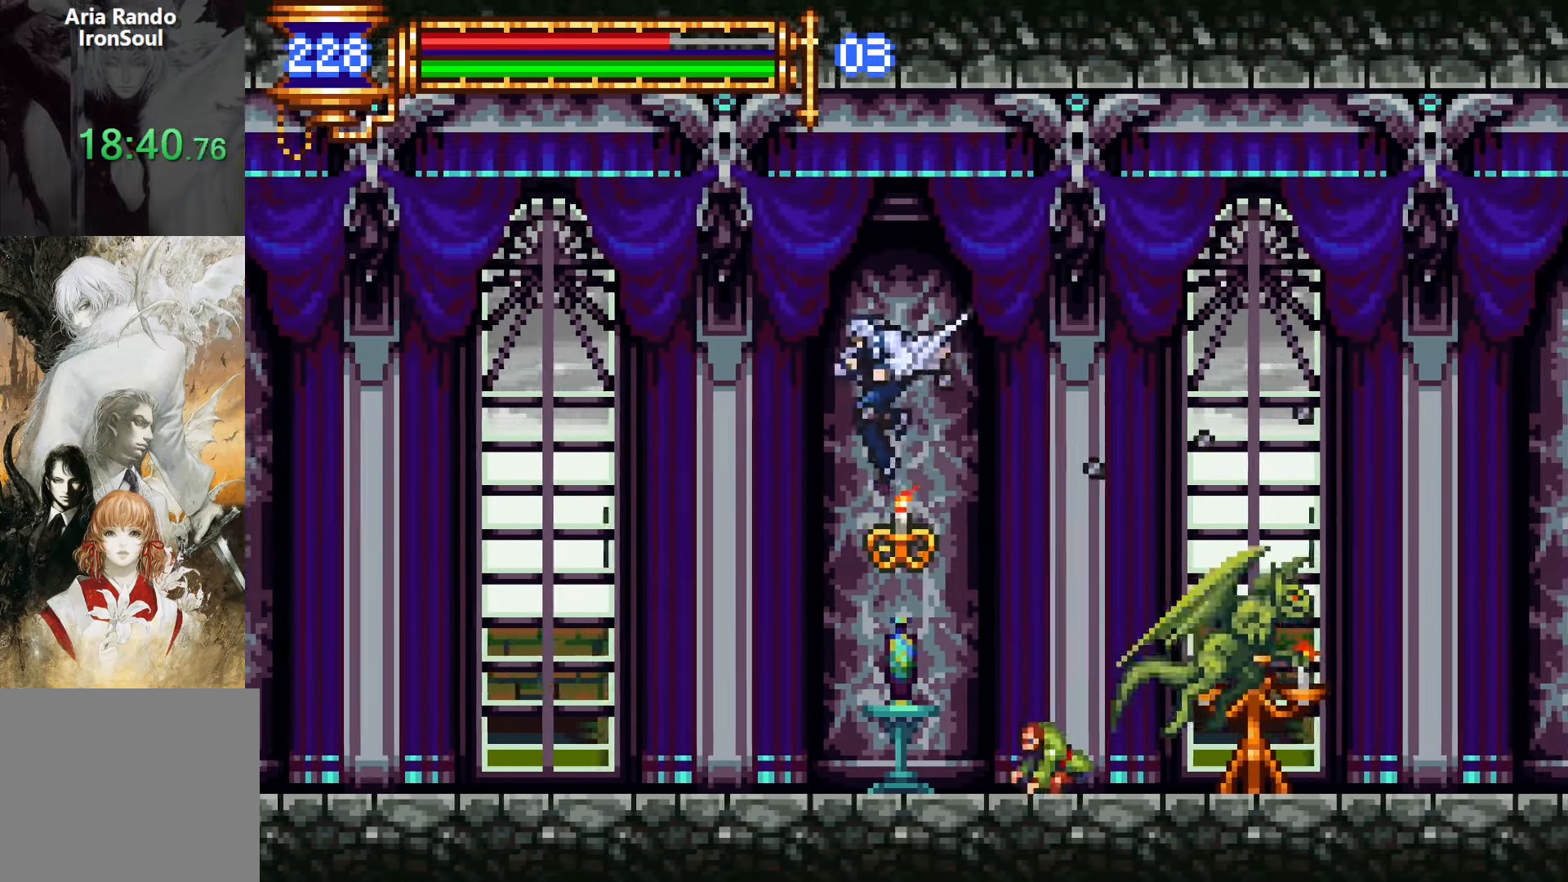
{"buttons": ["DPAD_LEFT"], "events": [[183, "DPAD_LEFT", "up"], [250, "DPAD_RIGHT", "down"], [350, "DPAD_DOWN", "down"], [400, "DPAD_RIGHT", "up"], [433, "DPAD_LEFT", "down"], [483, "DPAD_DOWN", "up"]]}
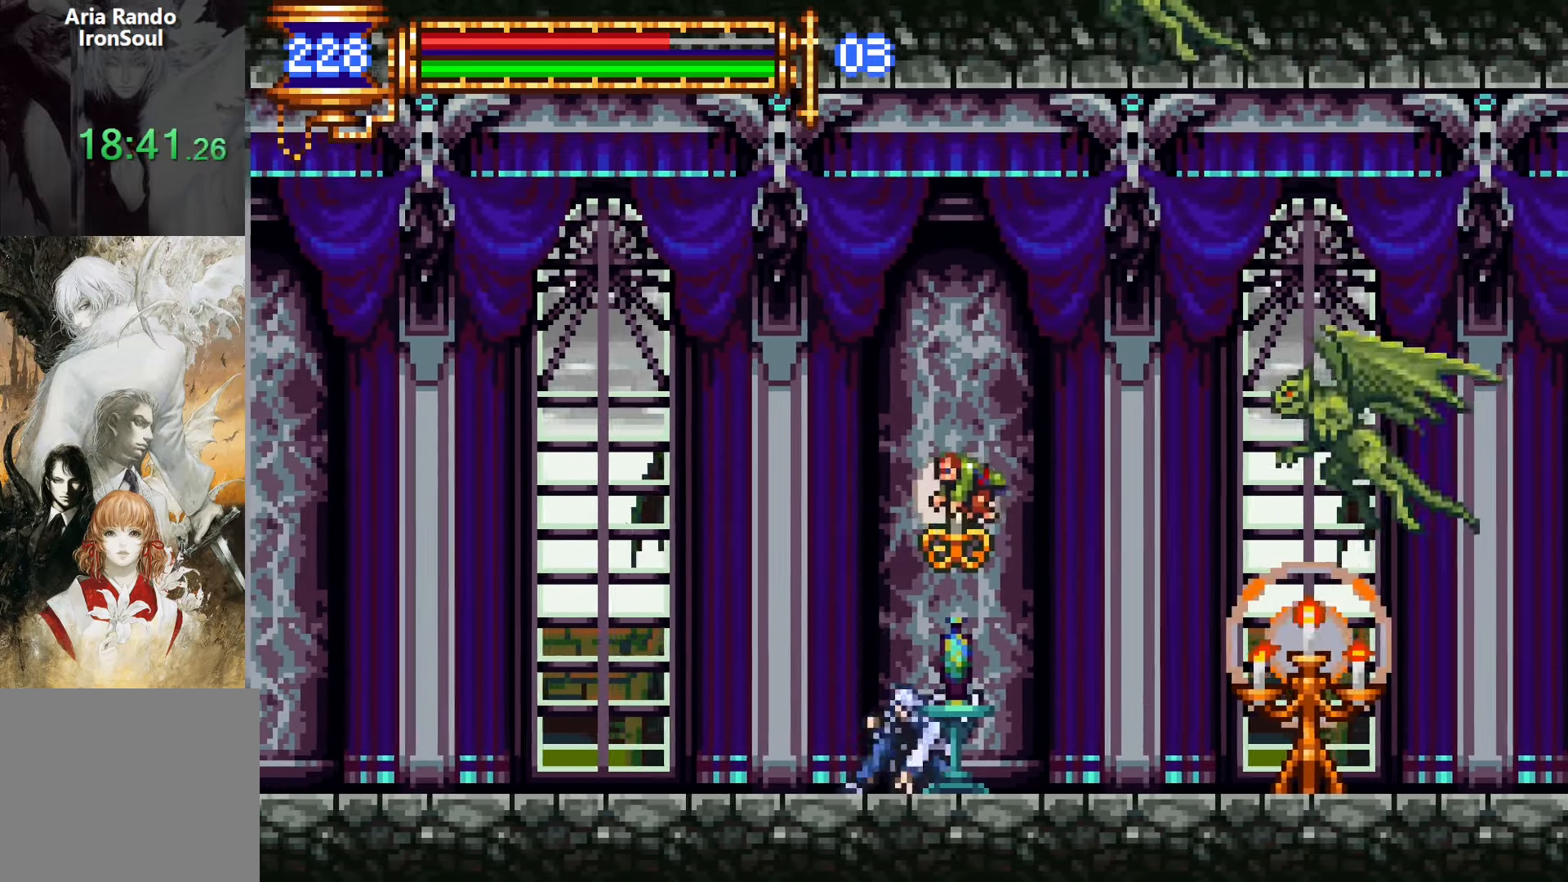
{"buttons": ["SQUARE", "DPAD_DOWN", "DPAD_RIGHT"], "events": [[166, "DPAD_DOWN", "down"], [200, "DPAD_LEFT", "up"], [216, "DPAD_RIGHT", "down"], [250, "SQUARE", "down"], [366, "SQUARE", "up"], [416, "SQUARE", "down"]]}
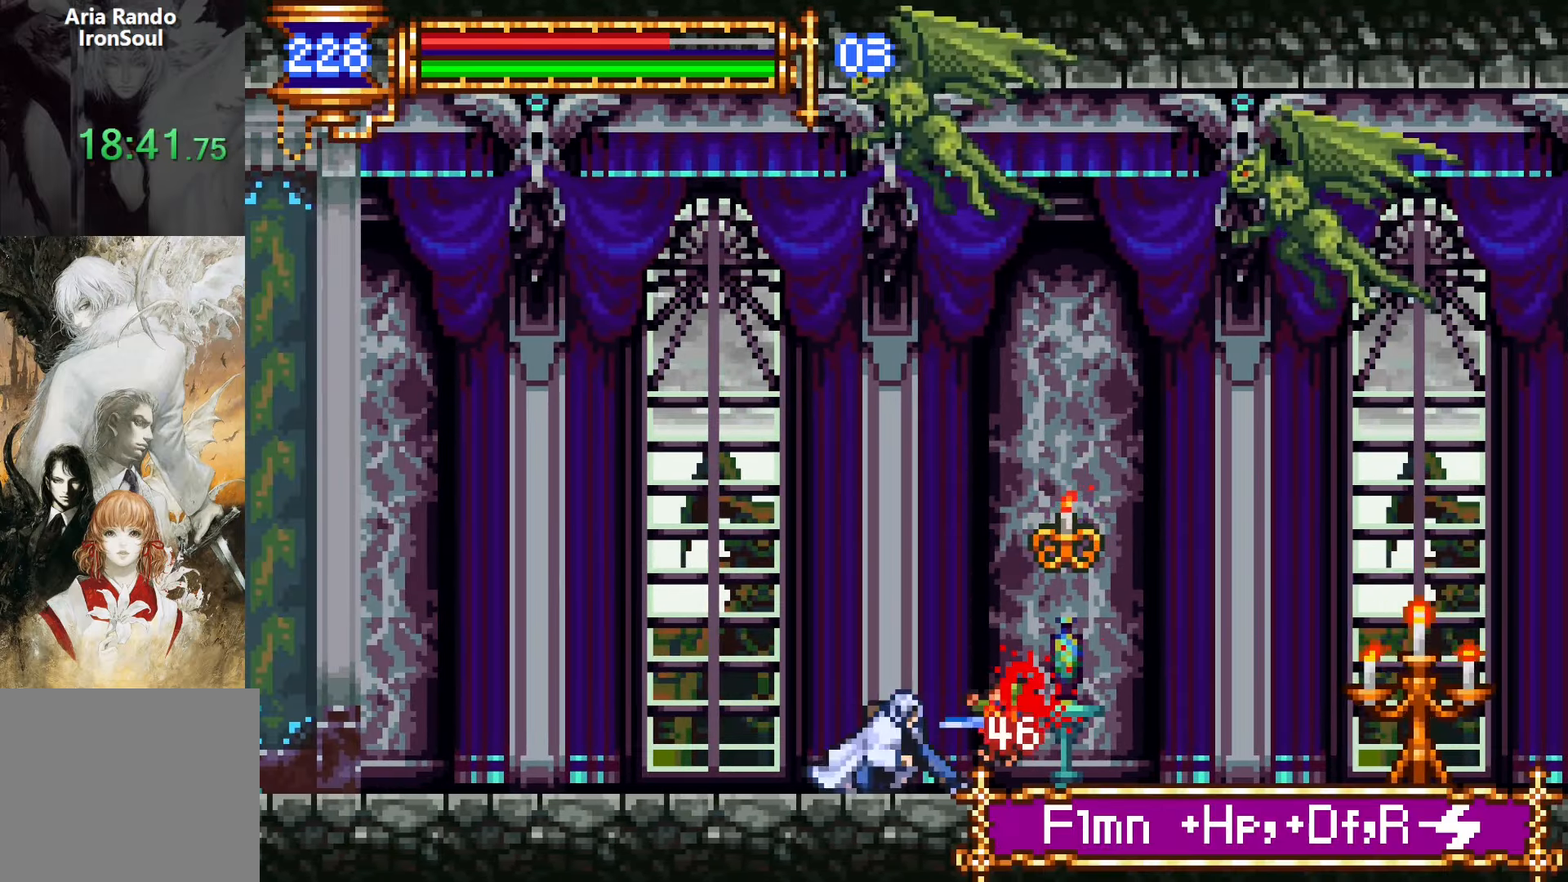
{"buttons": ["L1", "DPAD_LEFT"], "events": [[116, "SQUARE", "up"], [150, "DPAD_DOWN", "up"], [316, "DPAD_DOWN", "down"], [333, "DPAD_RIGHT", "up"], [350, "DPAD_LEFT", "down"], [366, "DPAD_DOWN", "up"], [400, "L1", "down"]]}
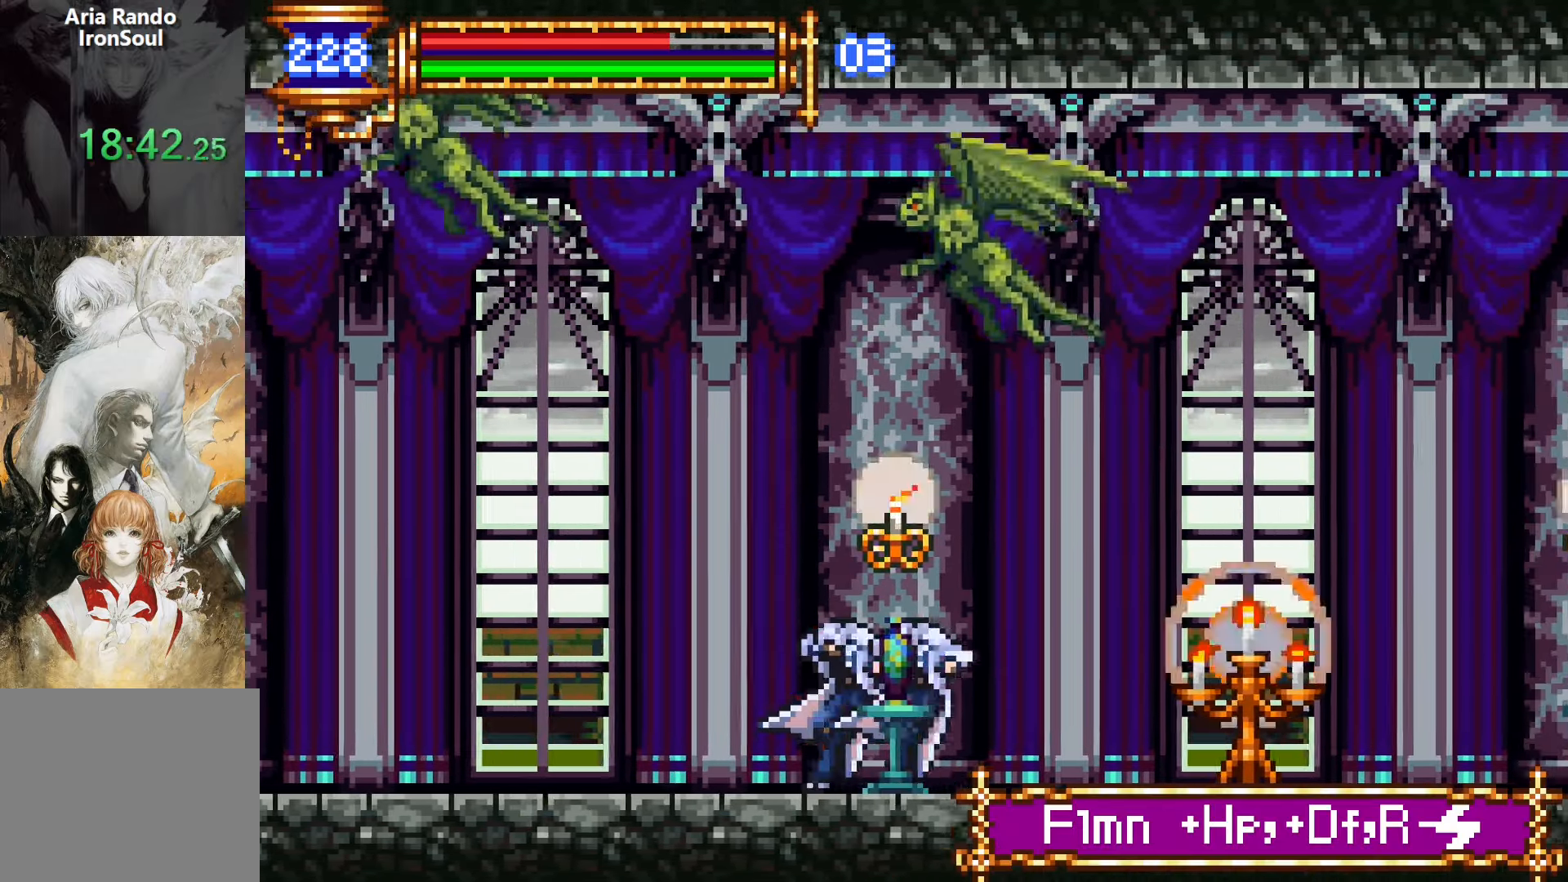
{"buttons": ["L1", "DPAD_LEFT"], "events": [[16, "DPAD_LEFT", "up"], [66, "DPAD_RIGHT", "down"], [83, "CROSS", "down"], [116, "CROSS", "up"], [116, "L1", "up"], [283, "SQUARE", "down"], [366, "SQUARE", "up"], [433, "DPAD_DOWN", "down"], [433, "DPAD_RIGHT", "up"], [466, "DPAD_DOWN", "up"], [466, "DPAD_LEFT", "down"], [500, "L1", "down"]]}
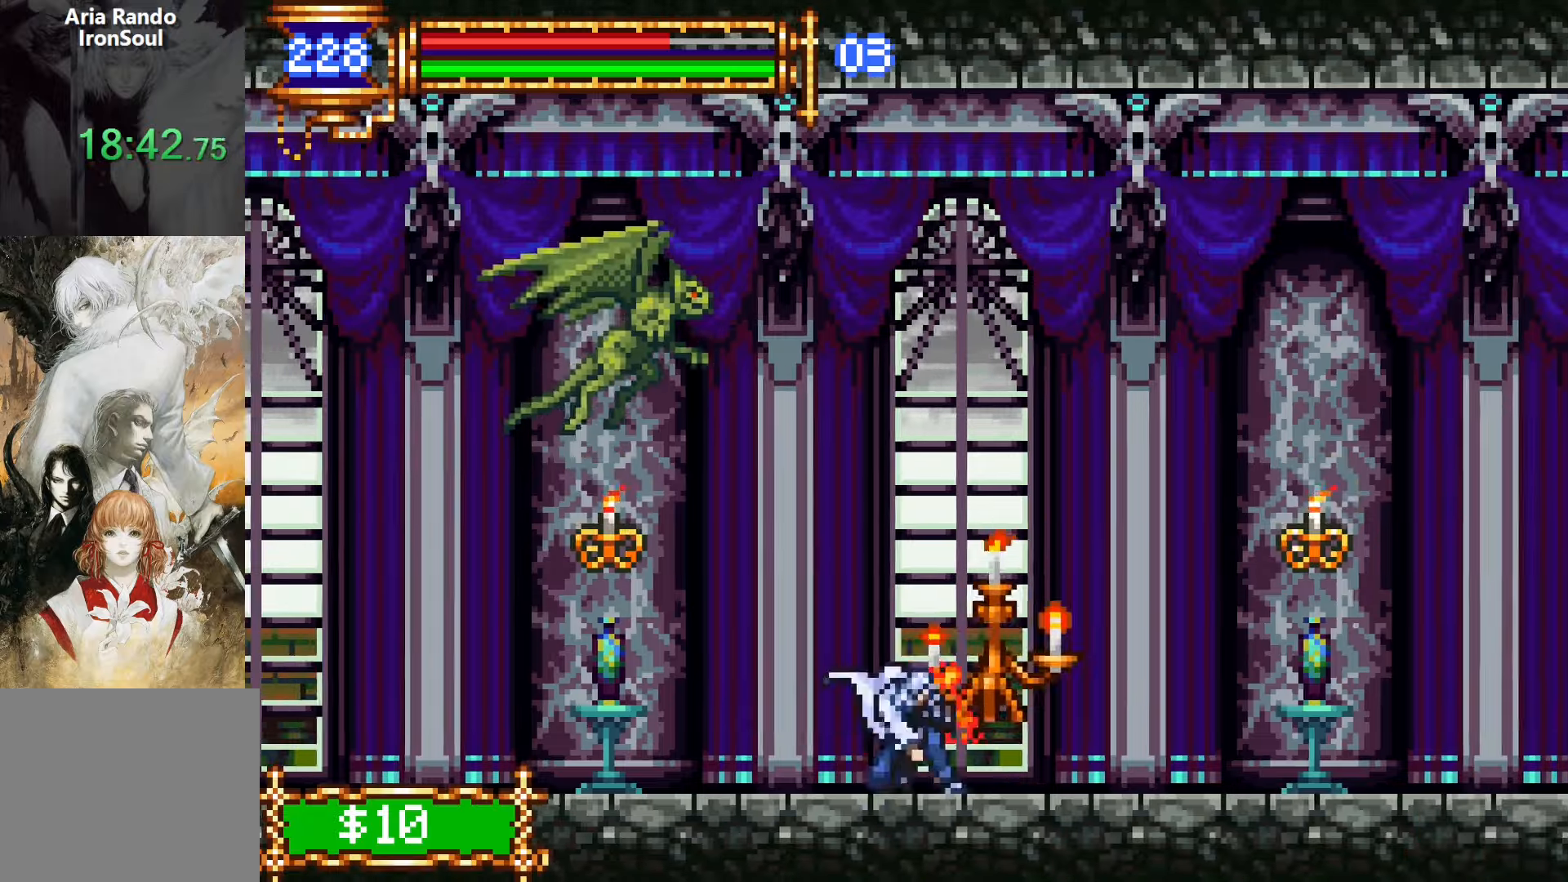
{"buttons": ["DPAD_RIGHT"], "events": [[100, "DPAD_LEFT", "up"], [183, "DPAD_RIGHT", "down"], [200, "CROSS", "down"], [200, "L1", "up"], [250, "CROSS", "up"], [366, "SQUARE", "down"], [500, "SQUARE", "up"]]}
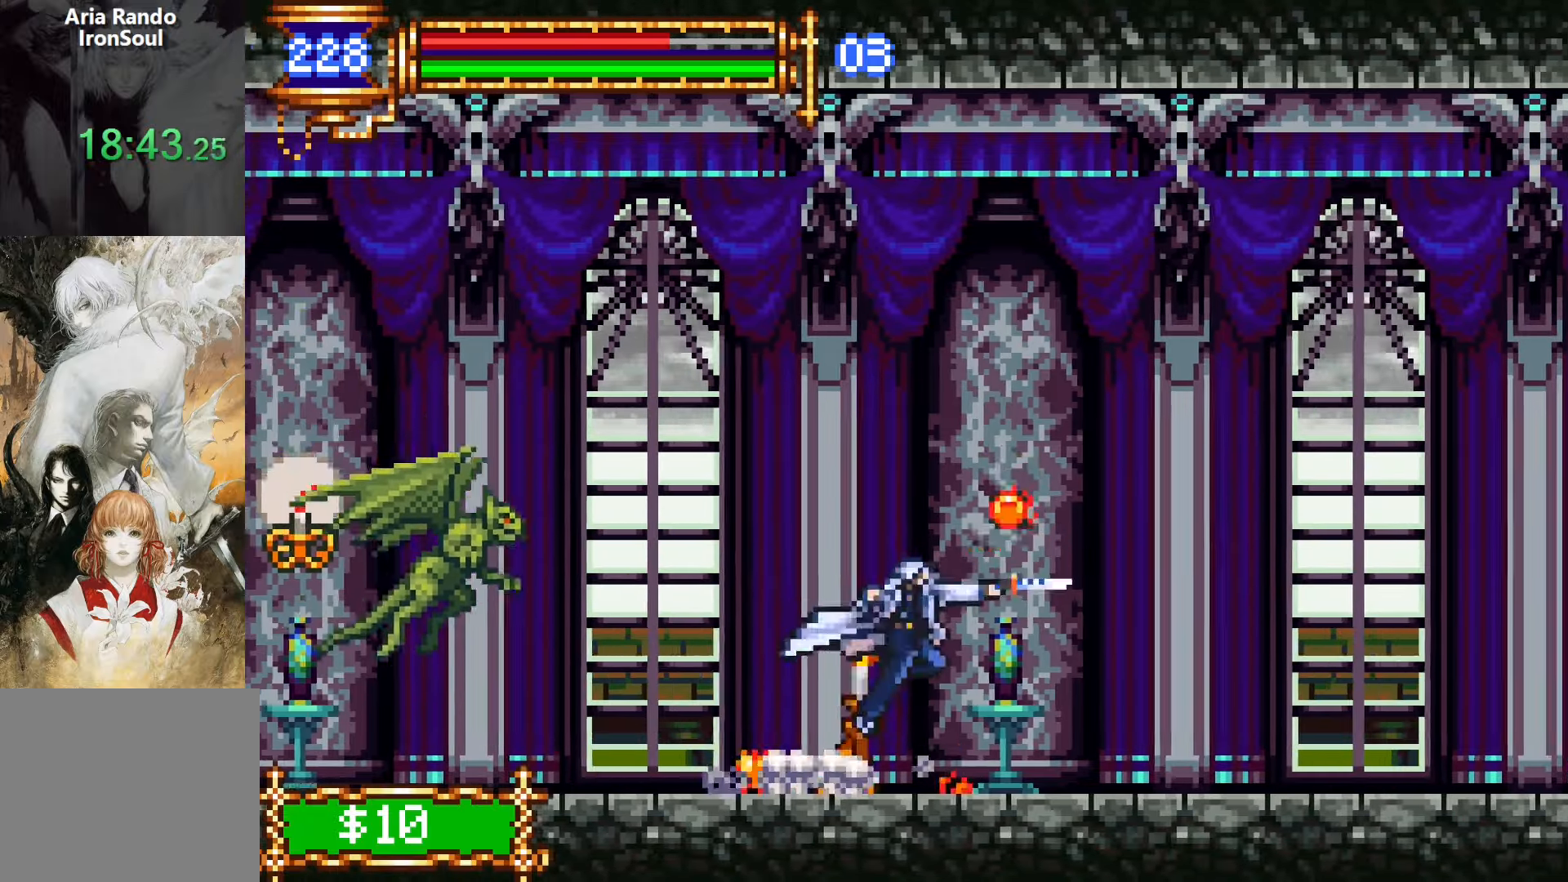
{"buttons": ["DPAD_RIGHT"], "events": [[50, "DPAD_DOWN", "down"], [50, "DPAD_RIGHT", "up"], [66, "DPAD_DOWN", "up"], [83, "DPAD_LEFT", "down"], [133, "L1", "down"], [233, "DPAD_LEFT", "up"], [266, "CROSS", "down"], [300, "DPAD_RIGHT", "down"], [316, "CROSS", "up"], [316, "L1", "up"]]}
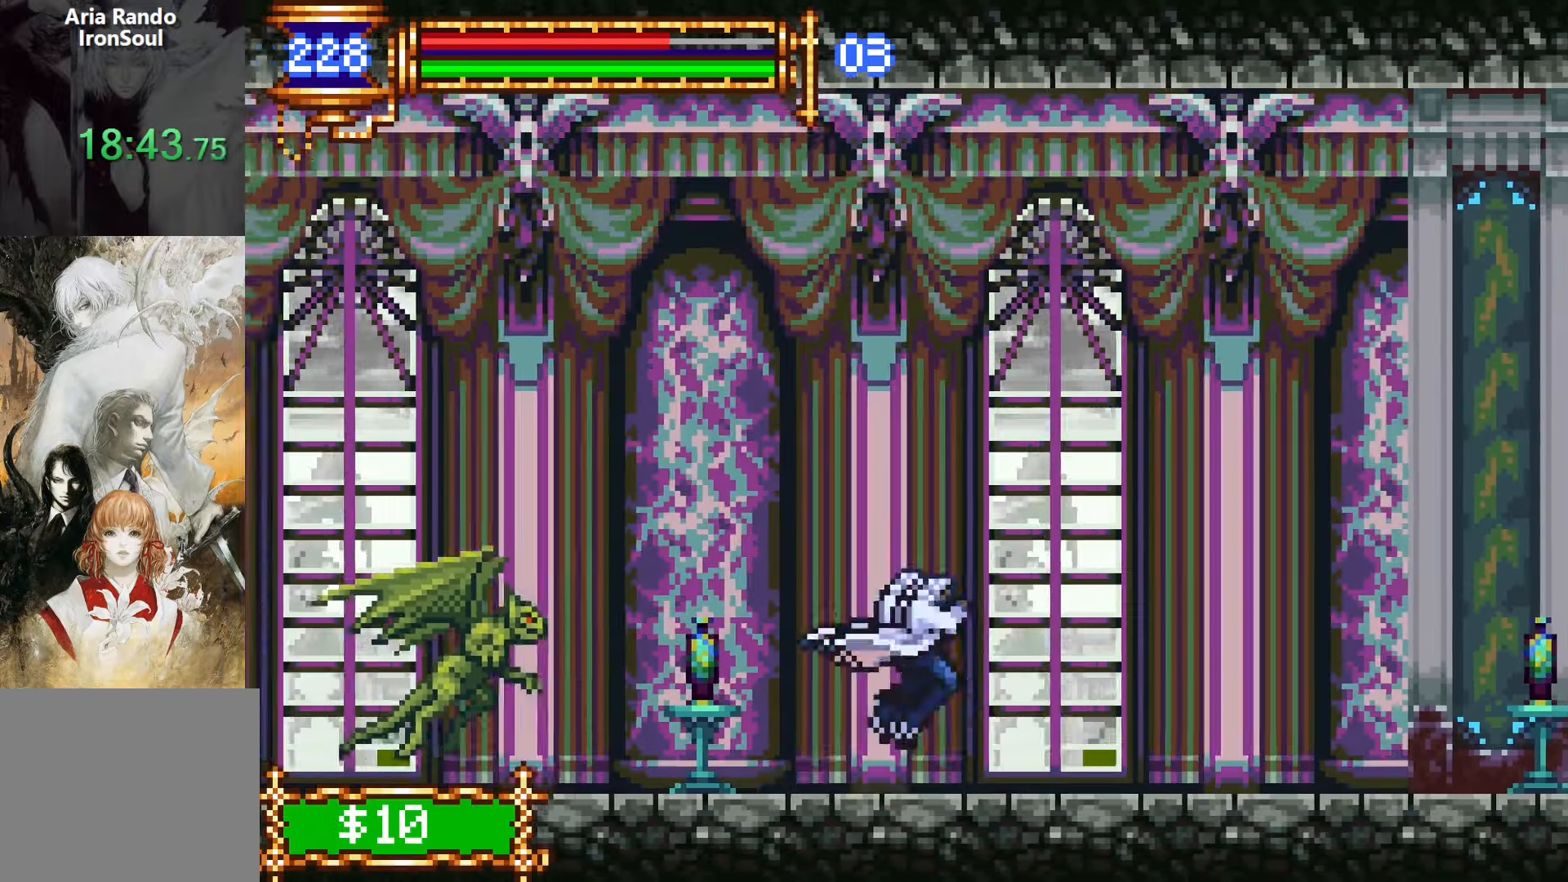
{"buttons": ["DPAD_RIGHT"], "events": [[100, "DPAD_DOWN", "down"], [116, "DPAD_RIGHT", "up"], [133, "DPAD_LEFT", "down"], [150, "DPAD_DOWN", "up"], [183, "L1", "down"], [300, "DPAD_LEFT", "up"], [333, "CROSS", "down"], [333, "L1", "up"], [366, "DPAD_RIGHT", "down"], [383, "CROSS", "up"]]}
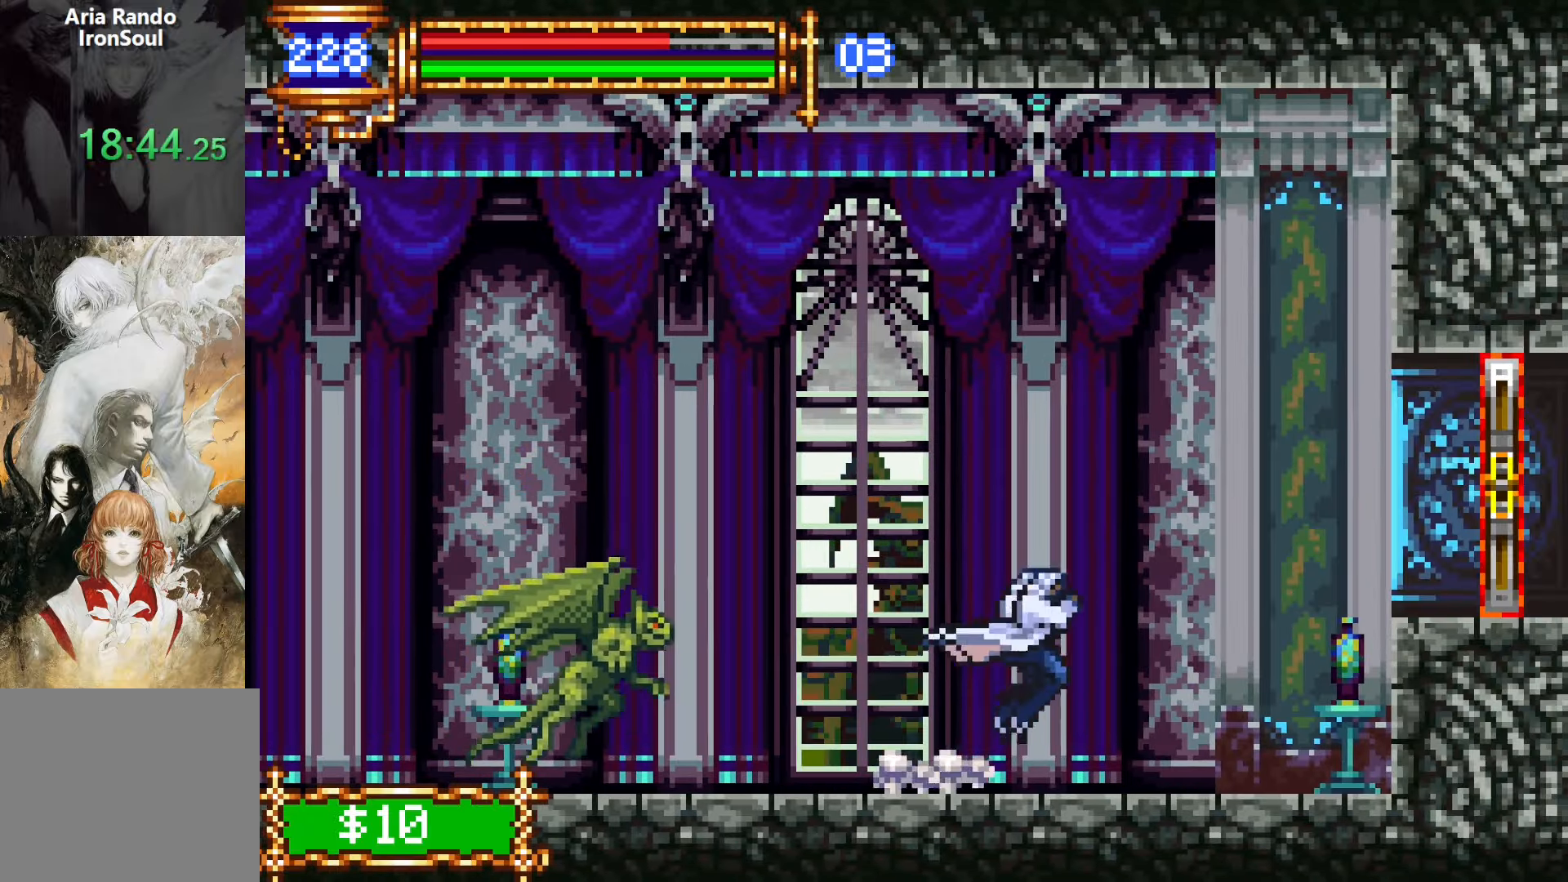
{"buttons": ["CROSS", "DPAD_RIGHT"], "events": [[166, "DPAD_DOWN", "down"], [183, "DPAD_RIGHT", "up"], [200, "DPAD_LEFT", "down"], [216, "DPAD_DOWN", "up"], [250, "L1", "down"], [333, "DPAD_LEFT", "up"], [383, "CROSS", "down"], [433, "DPAD_RIGHT", "down"], [433, "L1", "up"]]}
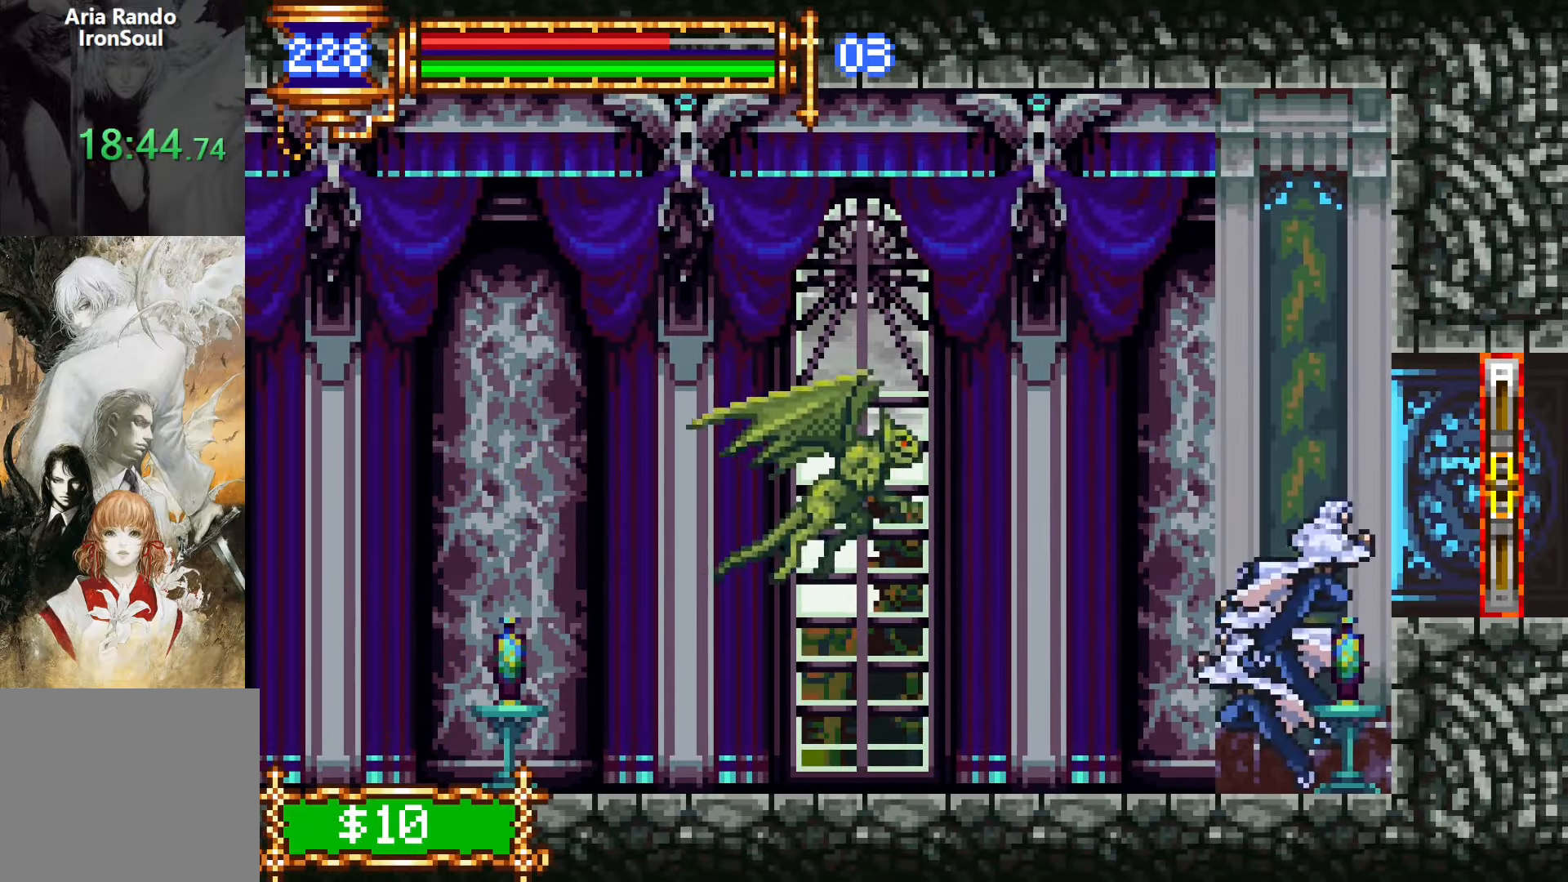
{"buttons": ["DPAD_RIGHT"], "events": [[83, "CROSS", "up"]]}
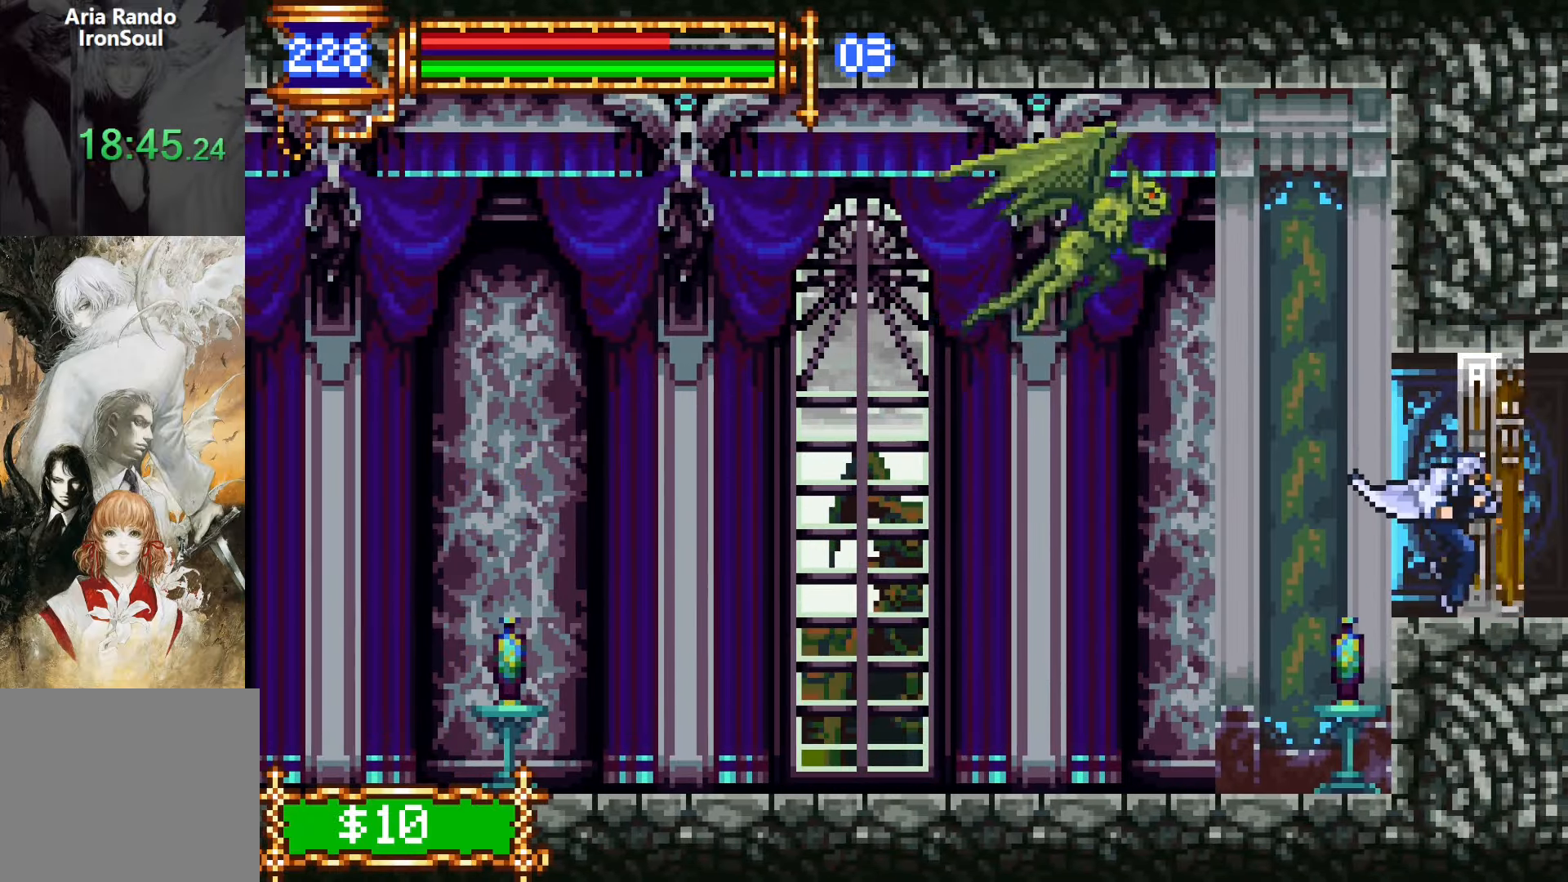
{"buttons": ["DPAD_RIGHT"], "events": []}
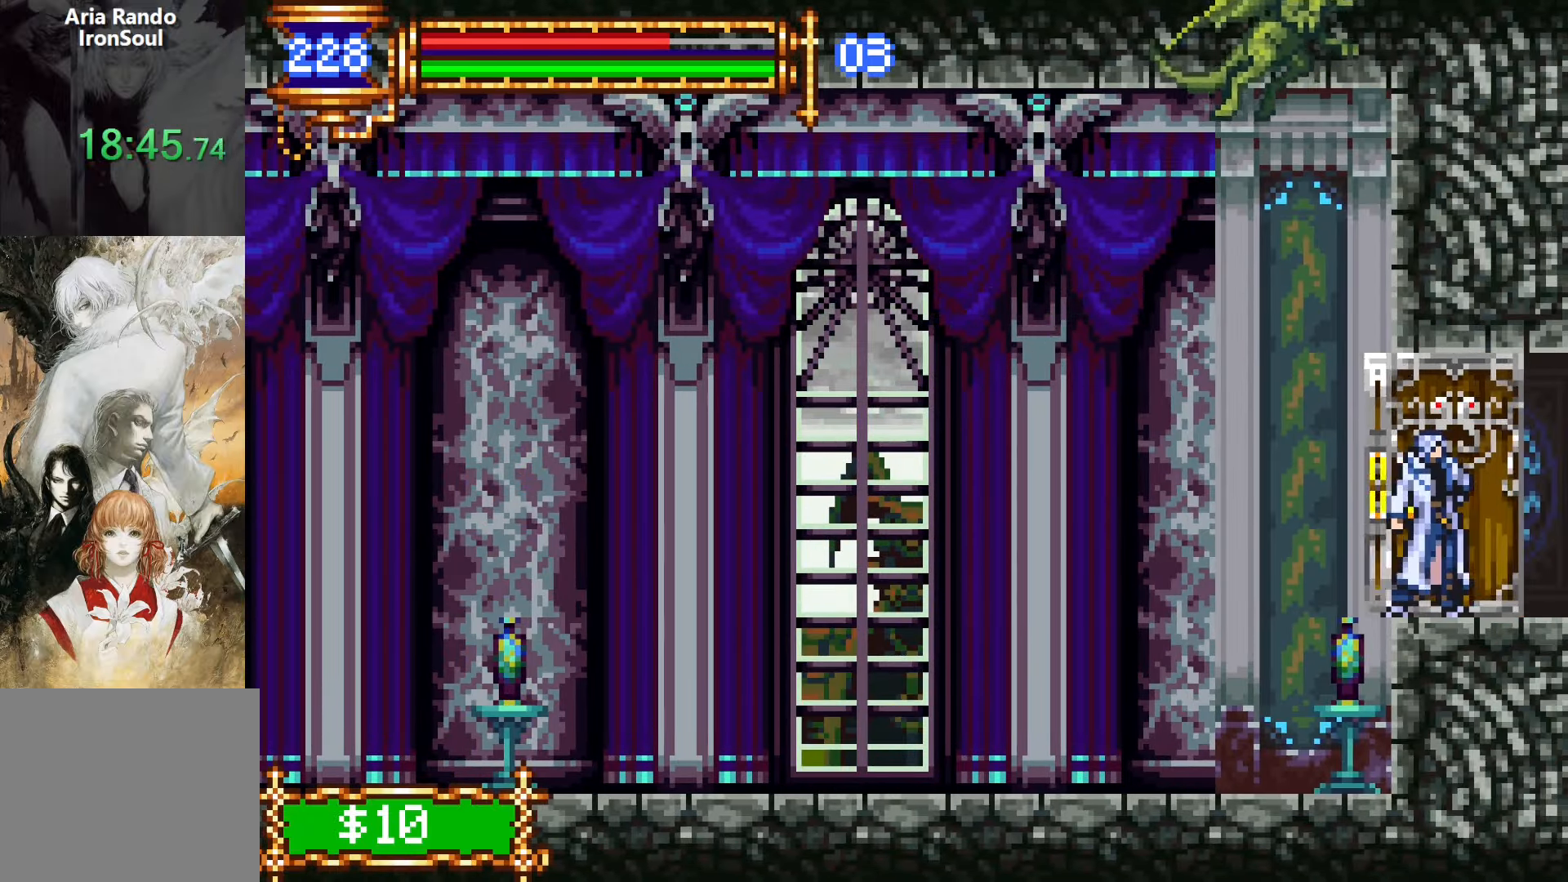
{"buttons": ["DPAD_RIGHT"], "events": []}
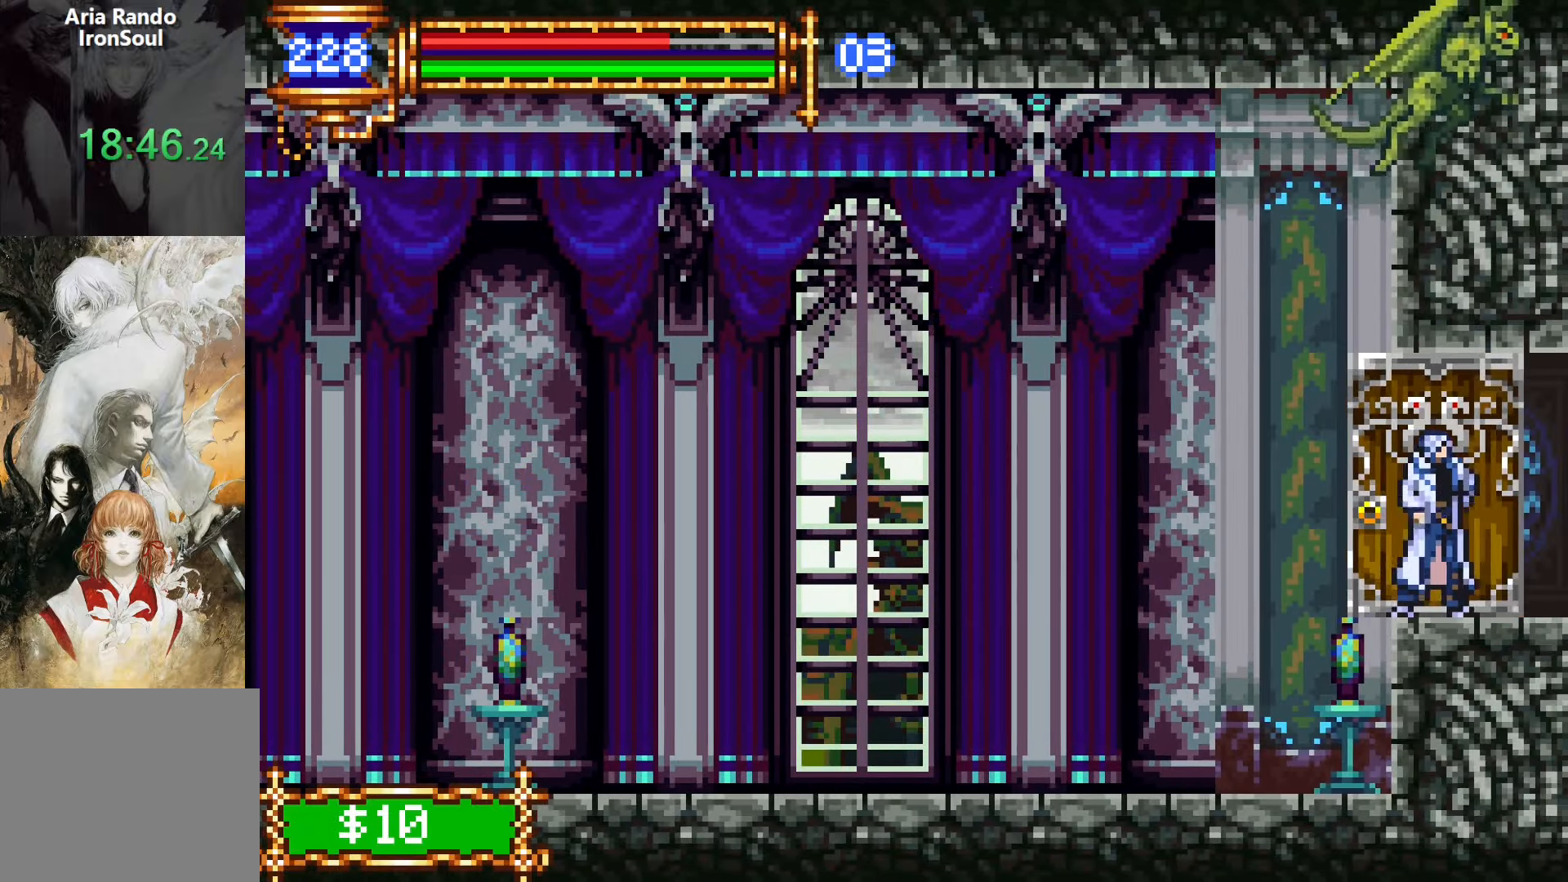
{"buttons": ["DPAD_RIGHT"], "events": []}
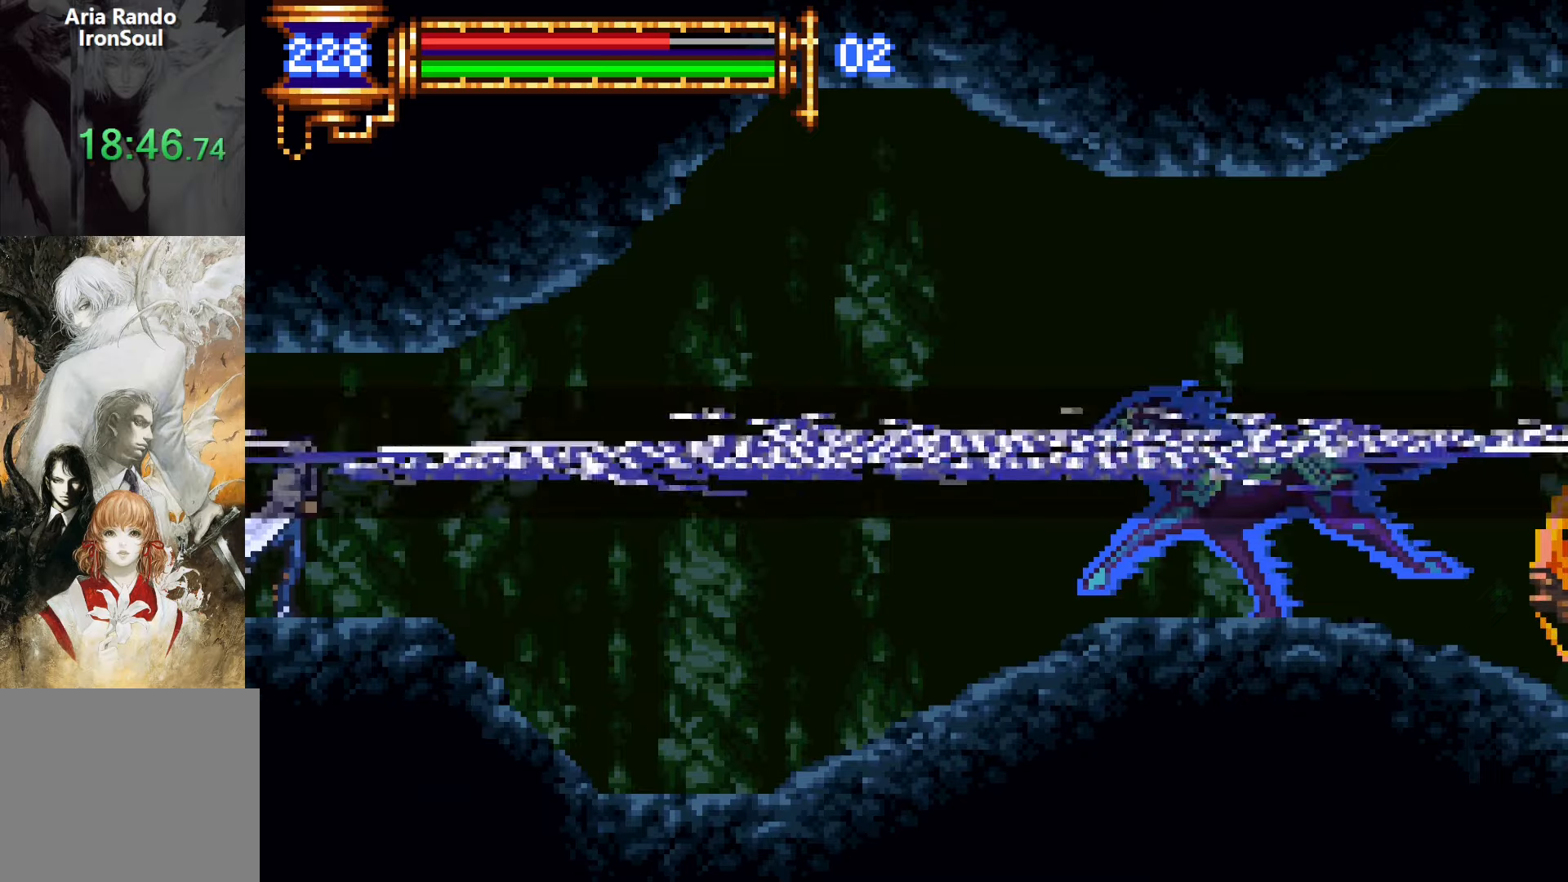
{"buttons": [], "events": [[167, "DPAD_DOWN", "down"], [184, "DPAD_DOWN", "up"], [184, "DPAD_RIGHT", "up"], [200, "DPAD_LEFT", "down"], [250, "L1", "down"], [350, "DPAD_LEFT", "up"], [450, "L1", "up"]]}
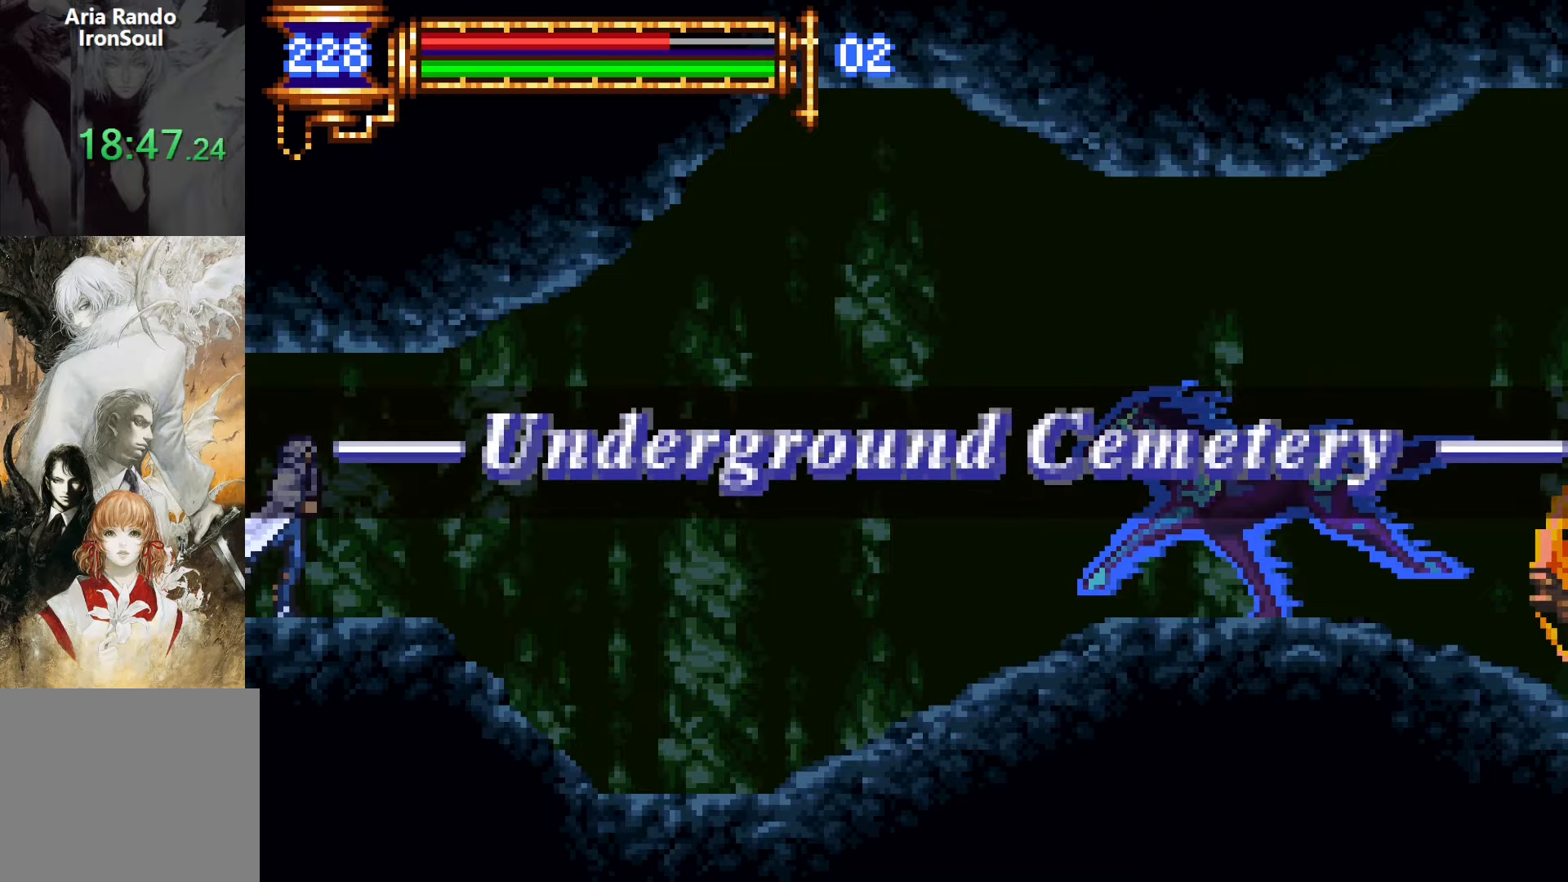
{"buttons": ["DPAD_RIGHT"], "events": [[34, "DPAD_RIGHT", "down"]]}
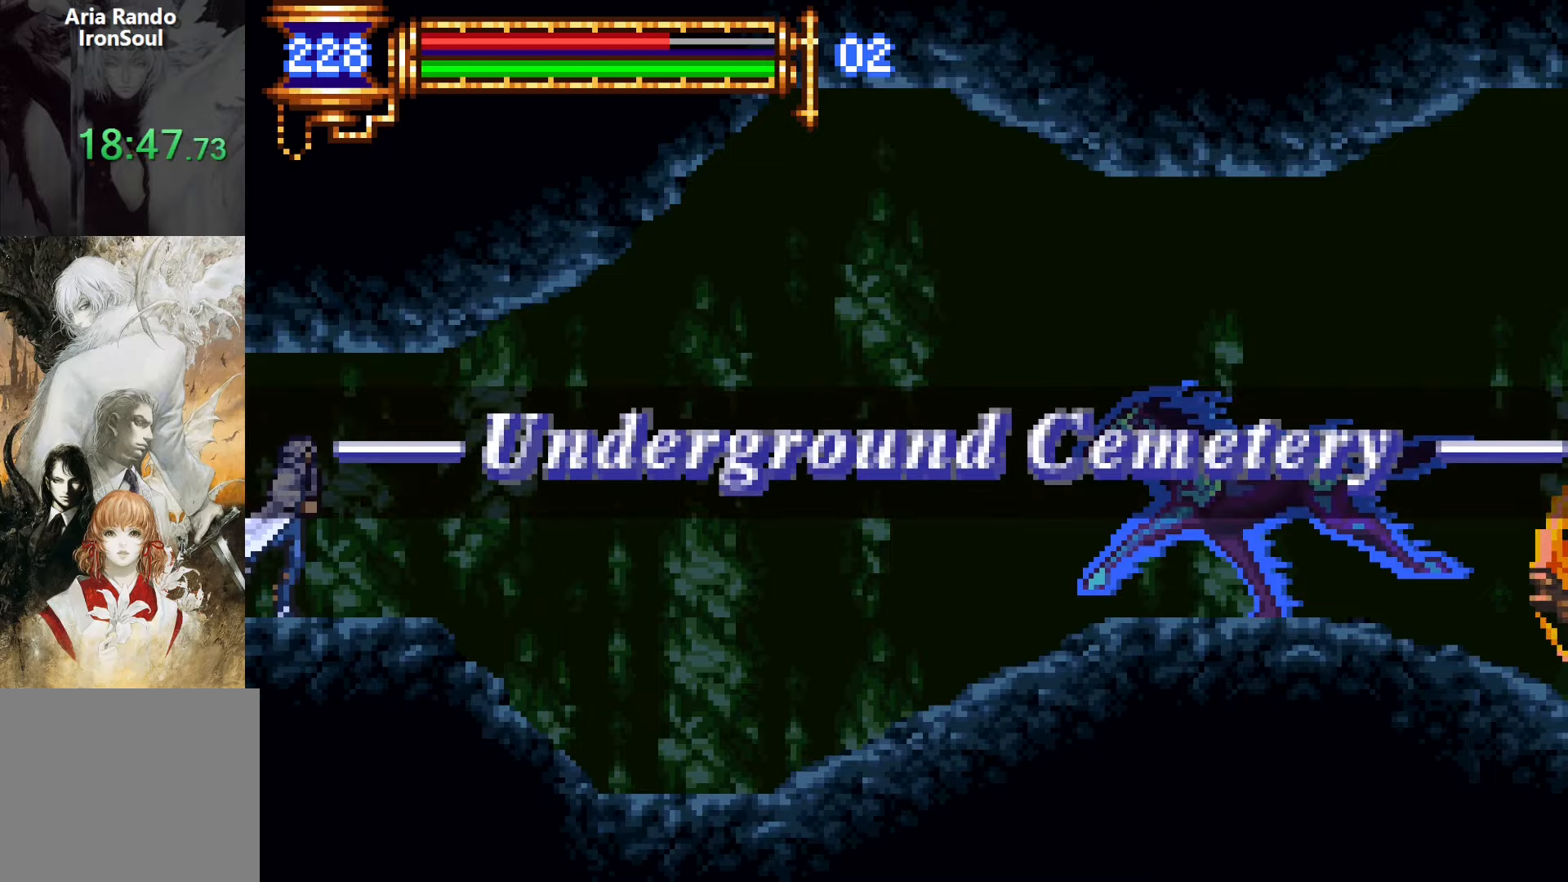
{"buttons": ["DPAD_RIGHT"], "events": []}
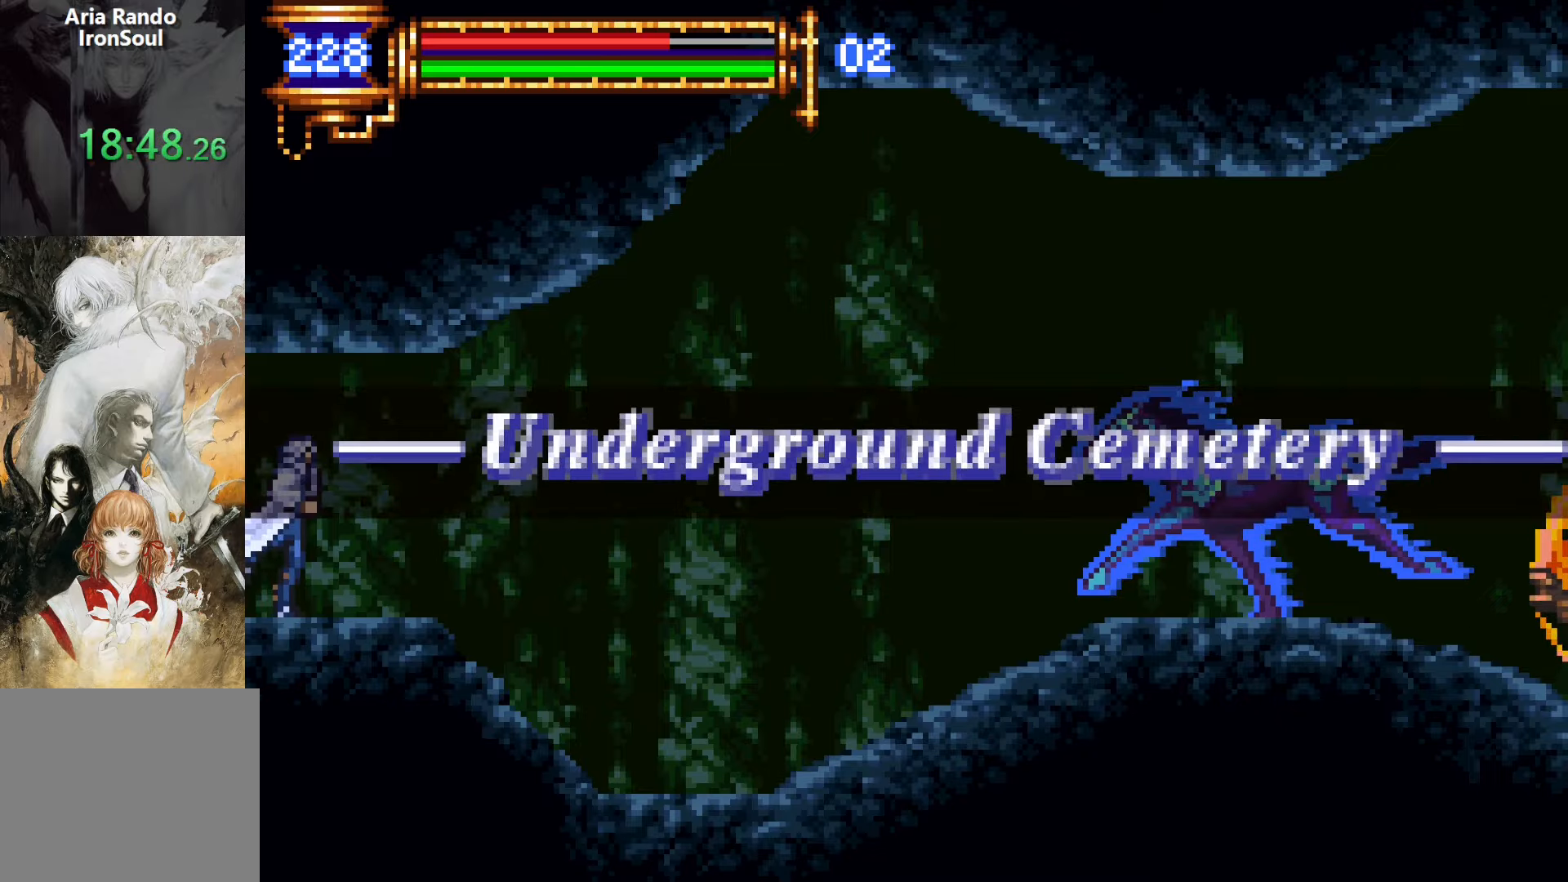
{"buttons": ["DPAD_RIGHT"], "events": []}
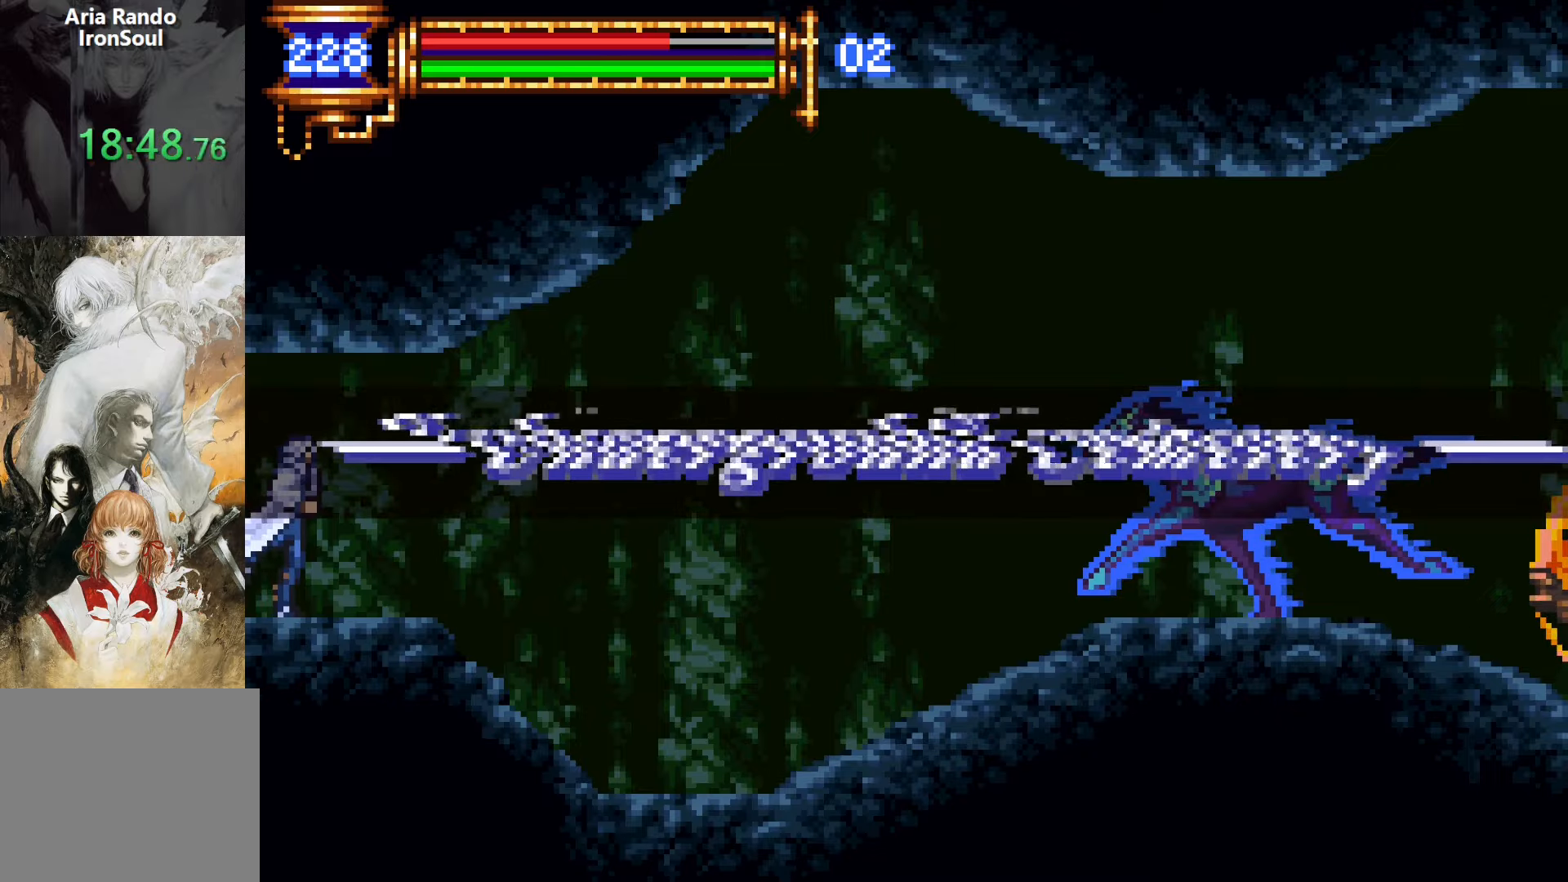
{"buttons": ["DPAD_RIGHT"], "events": []}
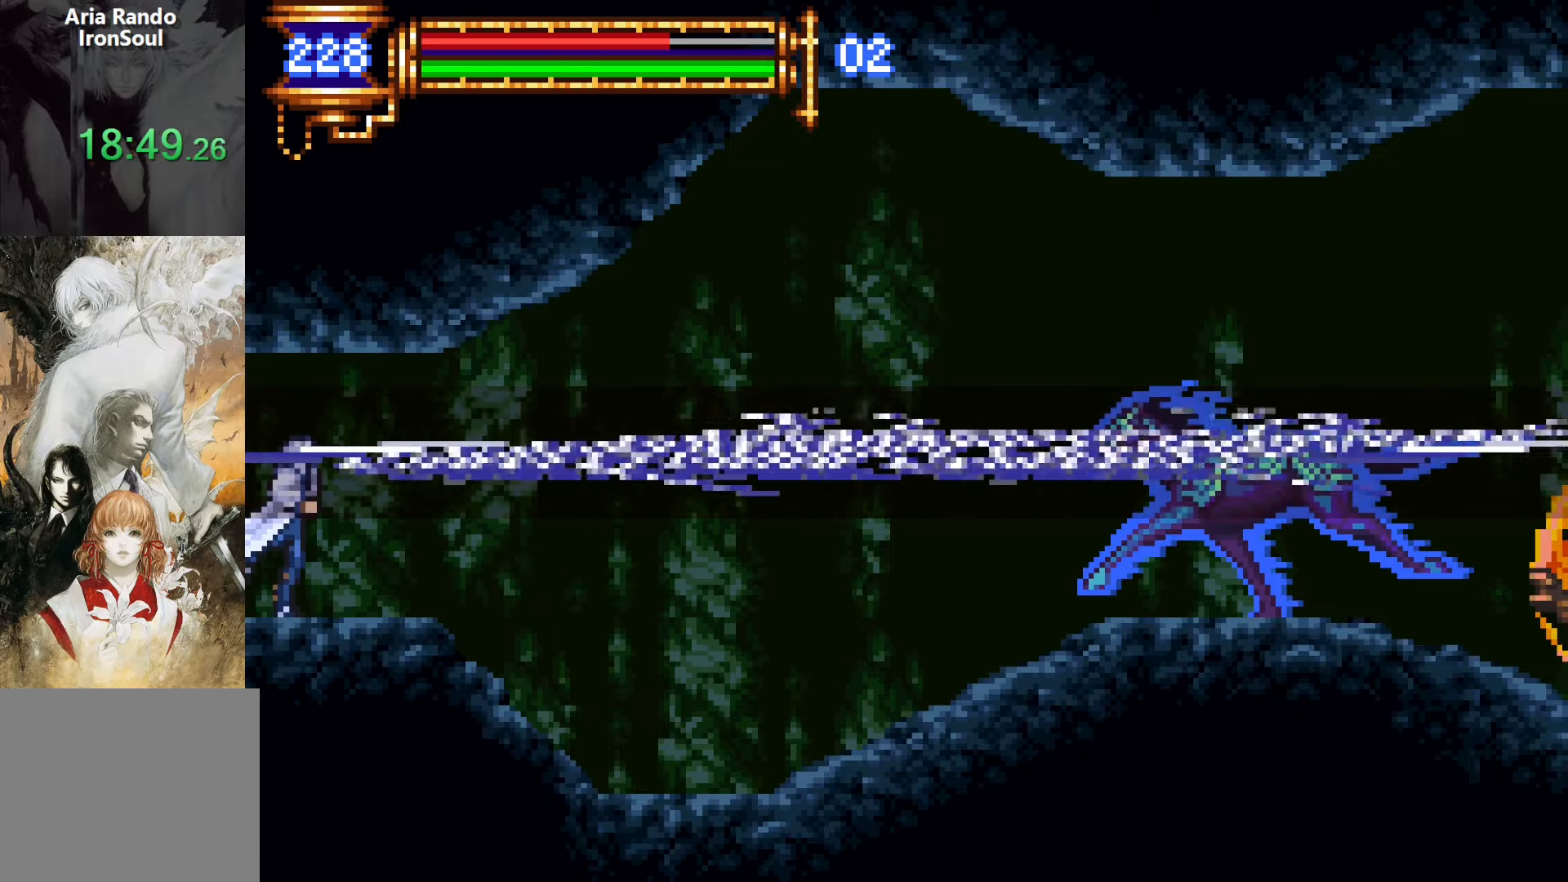
{"buttons": ["DPAD_RIGHT"], "events": []}
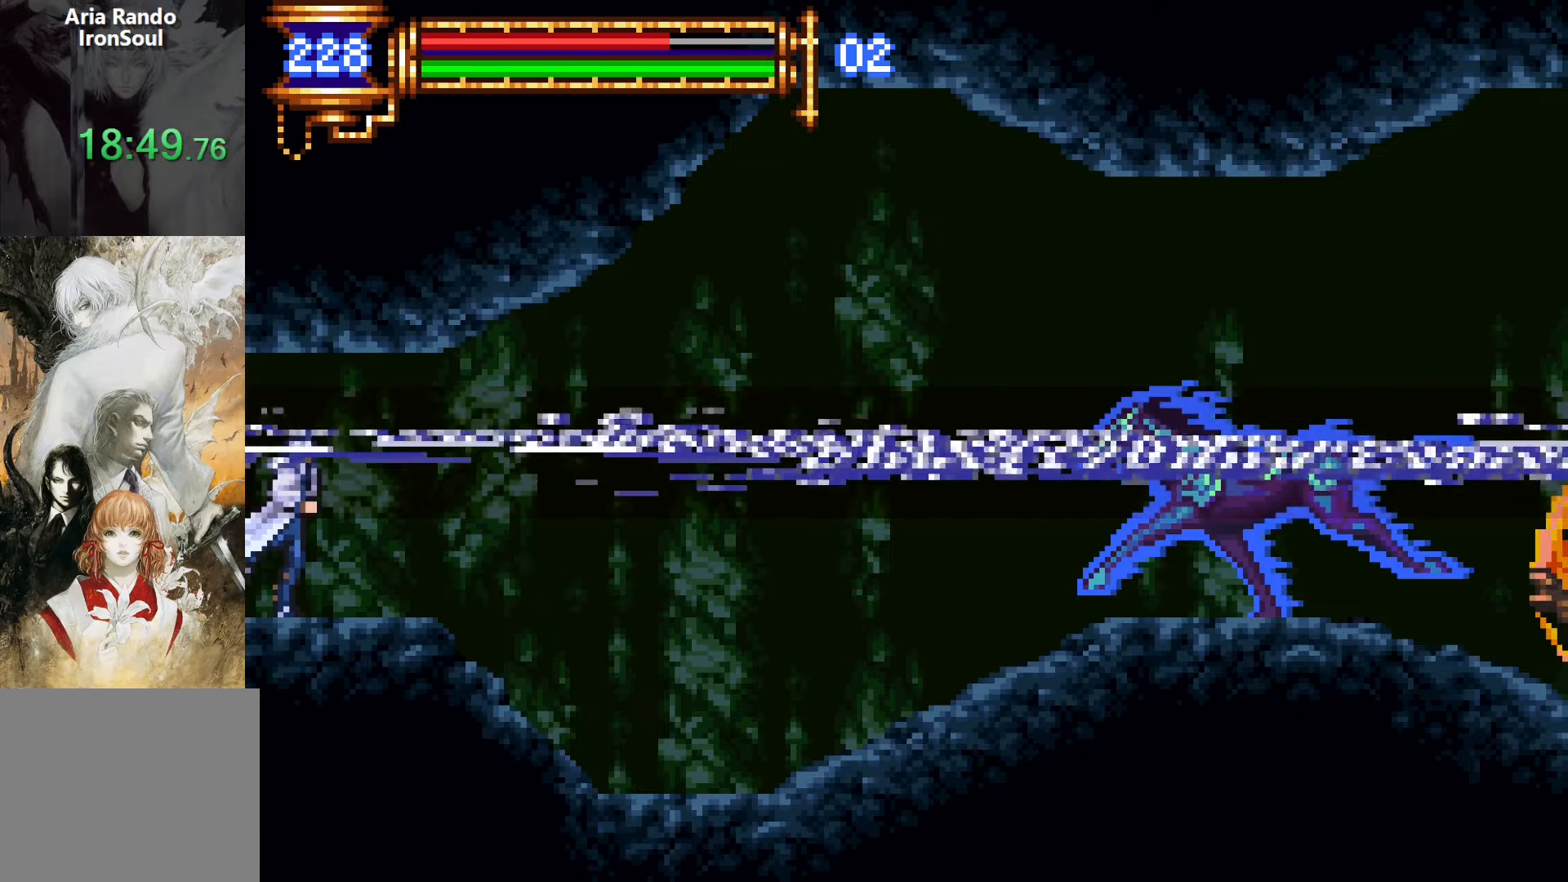
{"buttons": ["L1", "DPAD_LEFT"], "events": [[384, "DPAD_DOWN", "down"], [400, "DPAD_RIGHT", "up"], [417, "DPAD_DOWN", "up"], [417, "DPAD_LEFT", "down"], [467, "L1", "down"]]}
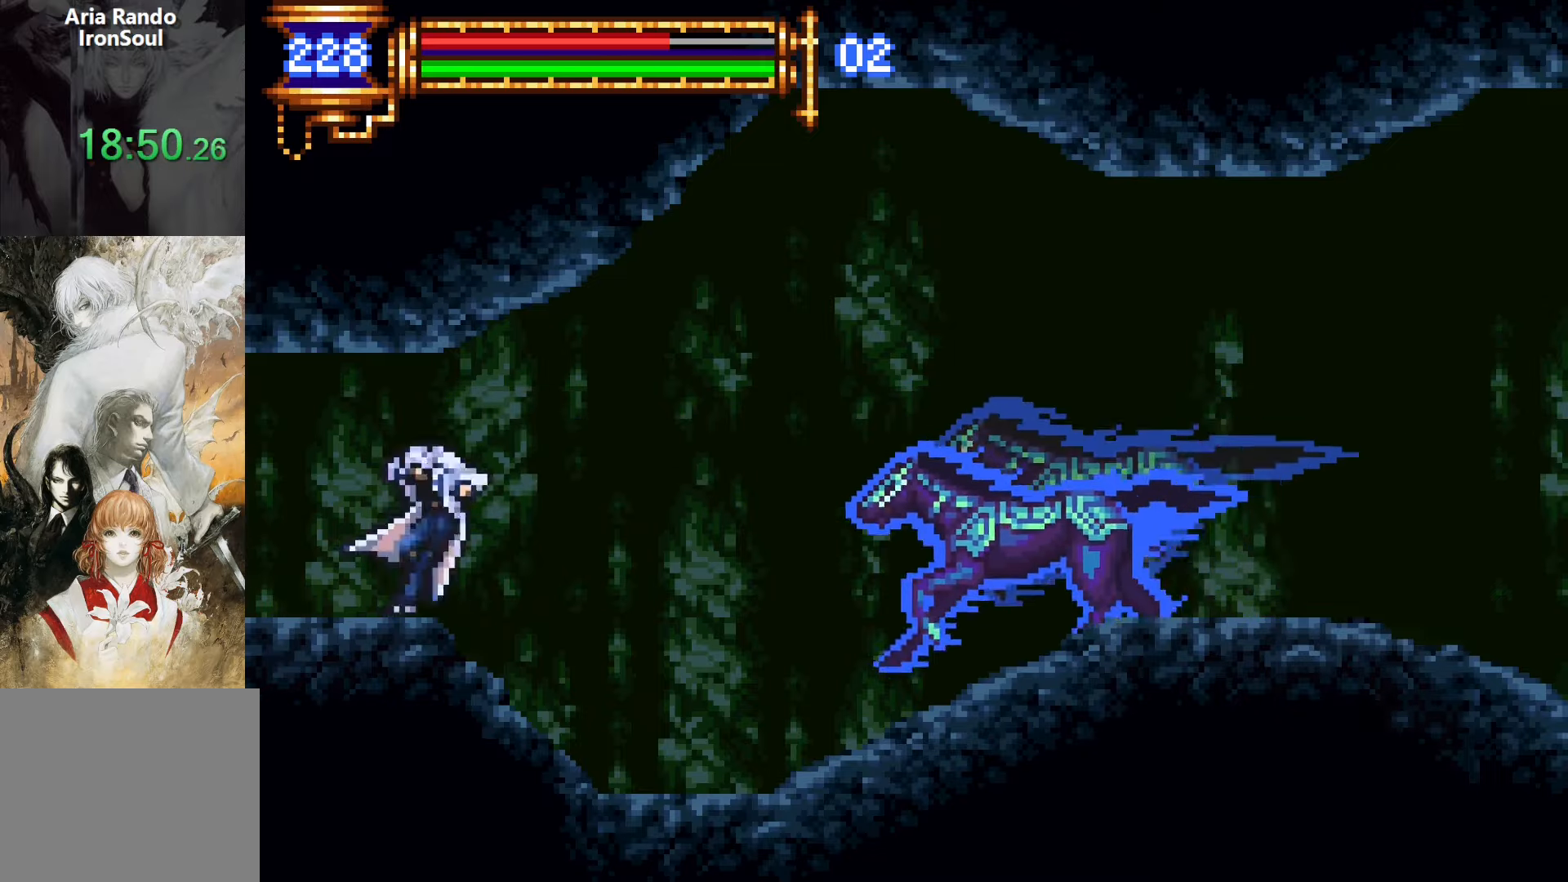
{"buttons": ["DPAD_RIGHT"], "events": [[34, "DPAD_LEFT", "up"], [50, "CROSS", "down"], [117, "DPAD_RIGHT", "down"], [117, "L1", "up"], [434, "CROSS", "up"]]}
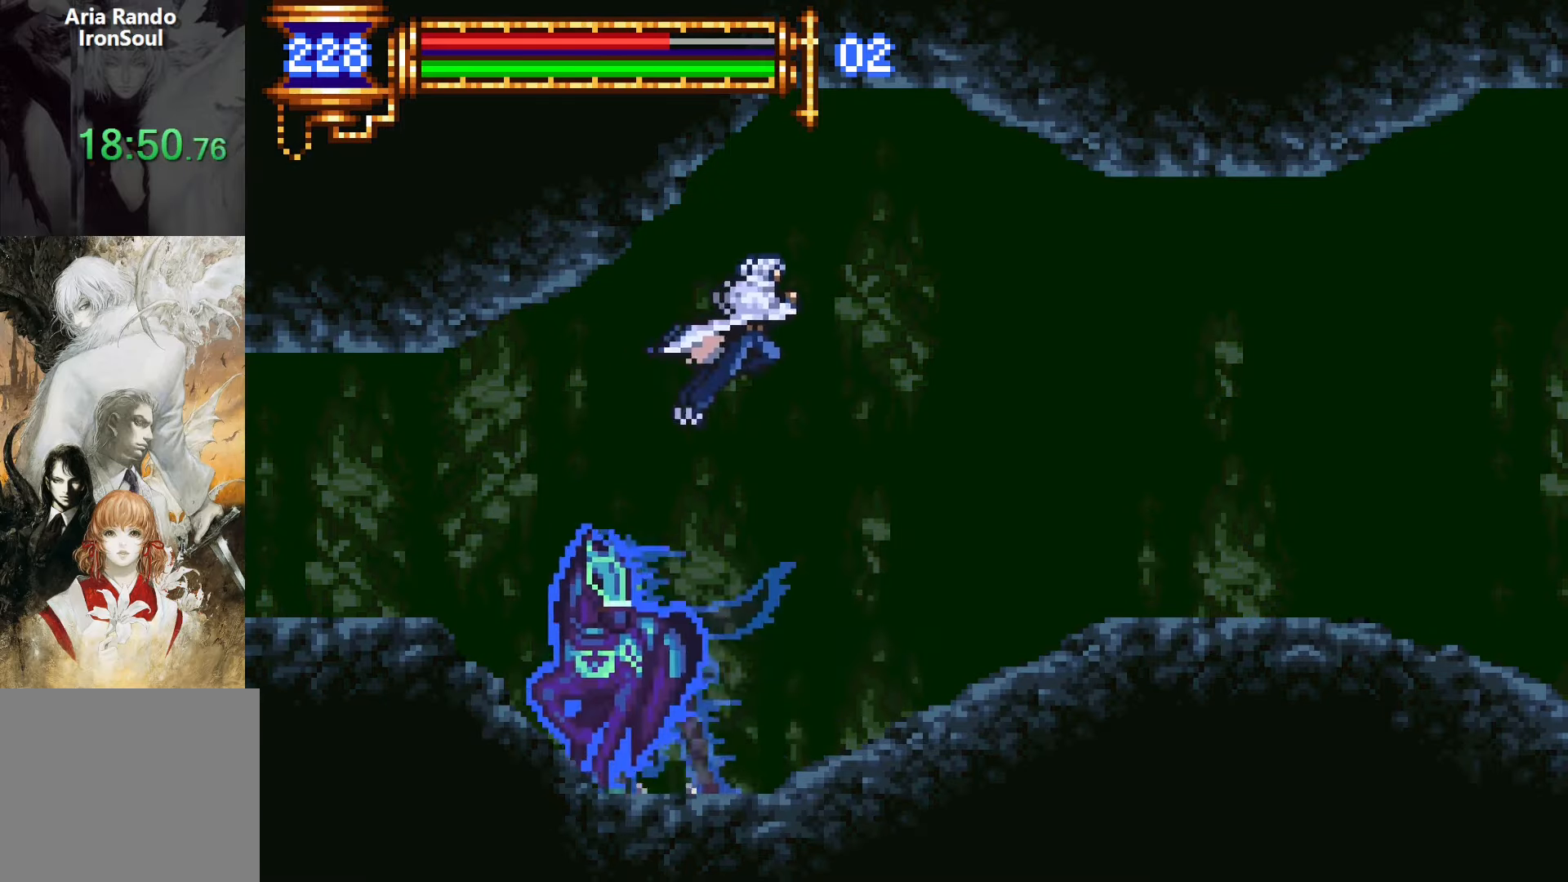
{"buttons": ["DPAD_RIGHT"], "events": [[234, "CROSS", "down"], [284, "CROSS", "up"]]}
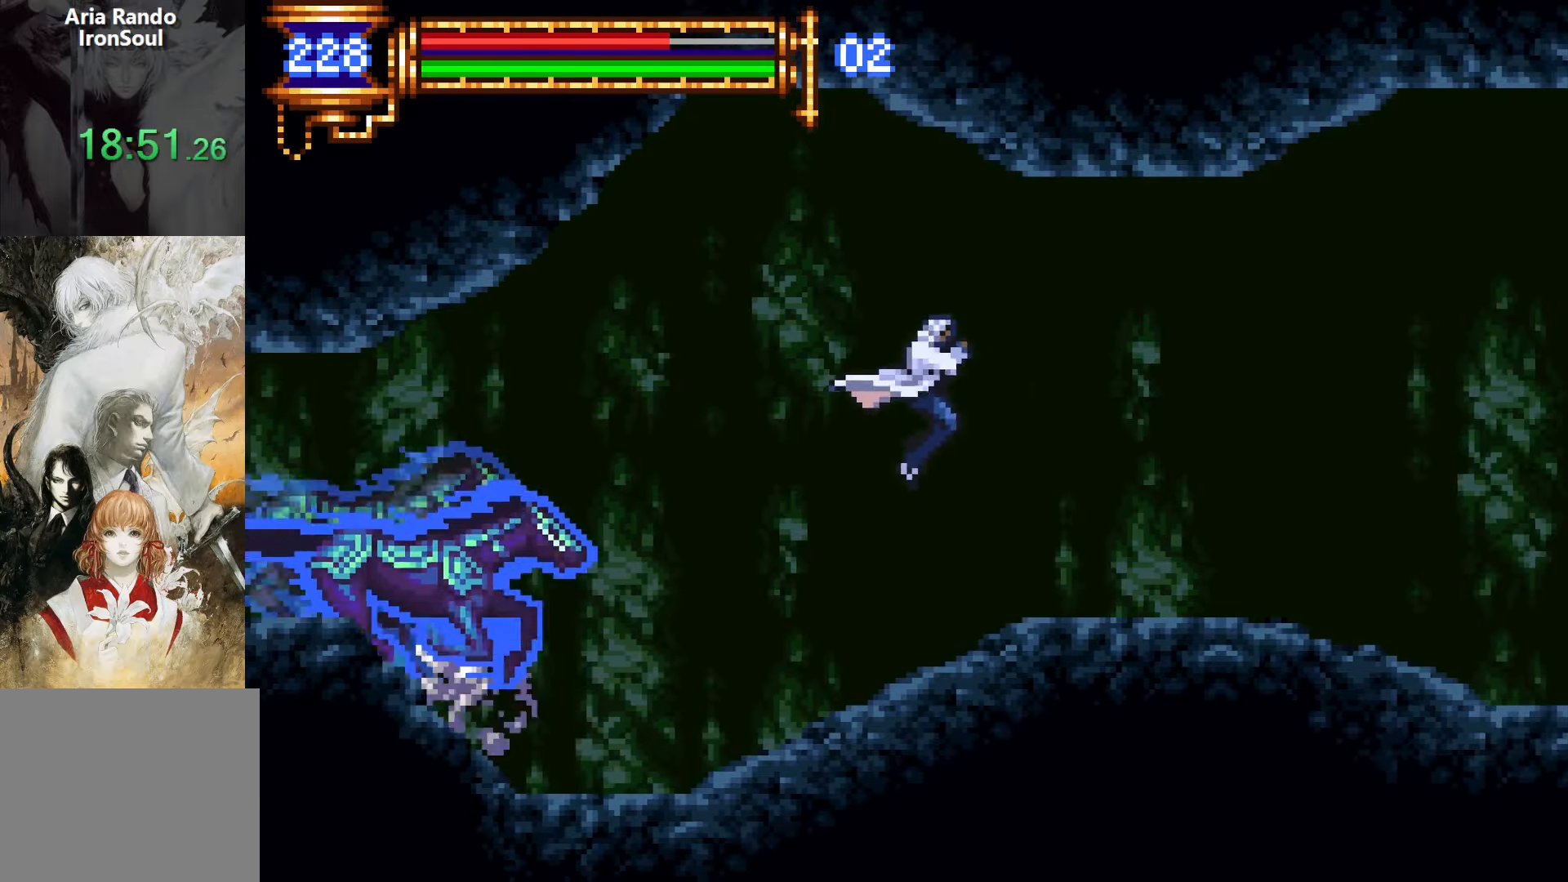
{"buttons": ["CROSS", "DPAD_LEFT"], "events": [[234, "DPAD_RIGHT", "up"], [284, "CROSS", "down"], [350, "DPAD_LEFT", "down"]]}
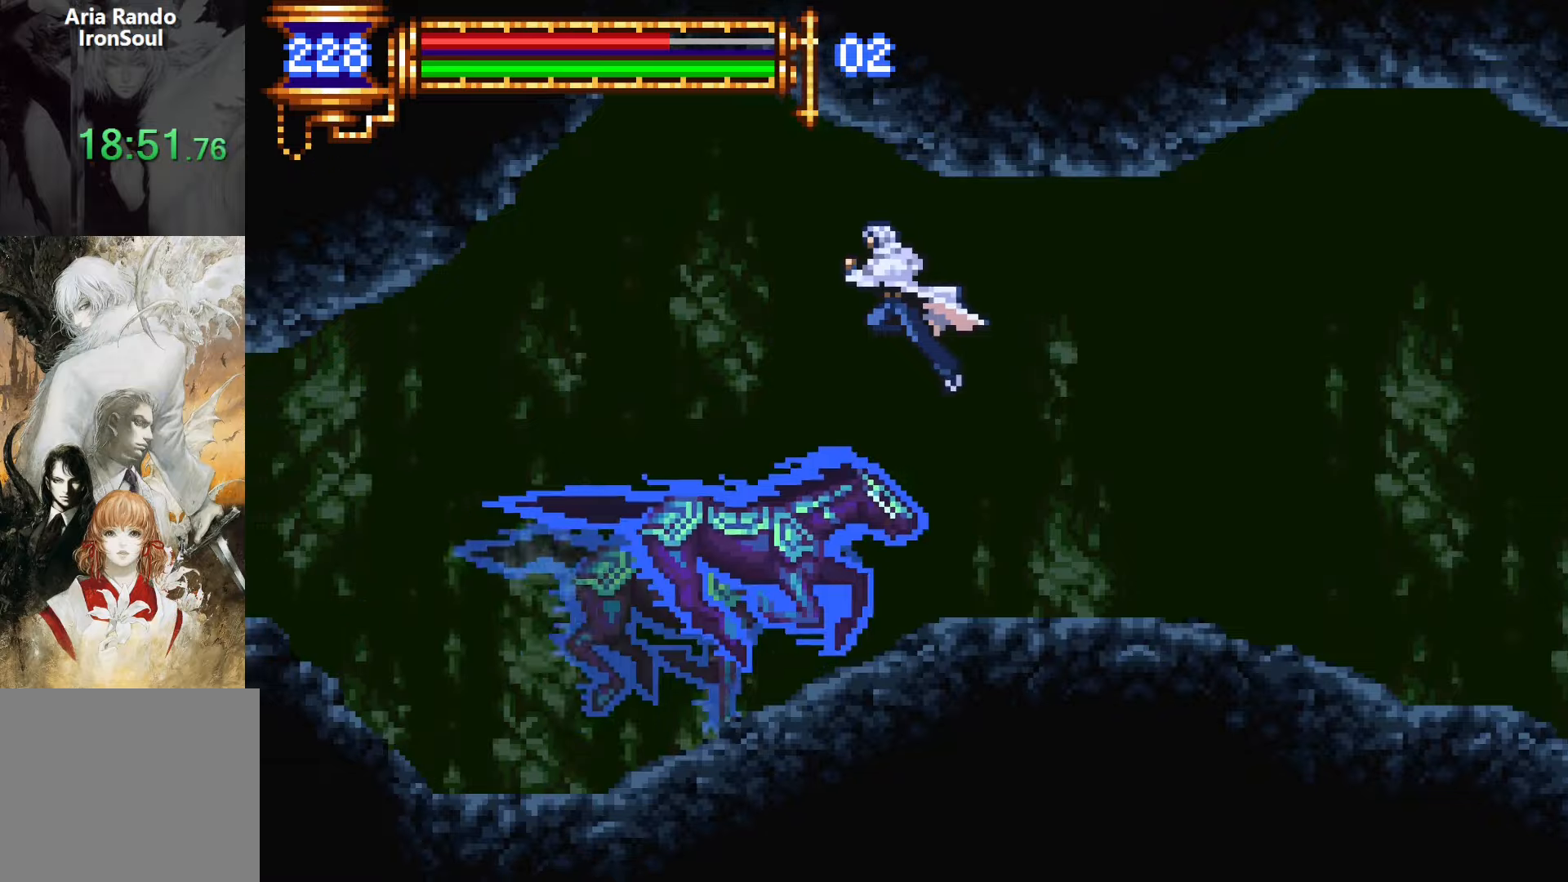
{"buttons": [], "events": [[17, "CROSS", "up"], [84, "DPAD_LEFT", "up"], [134, "DPAD_RIGHT", "down"], [300, "DPAD_RIGHT", "up"]]}
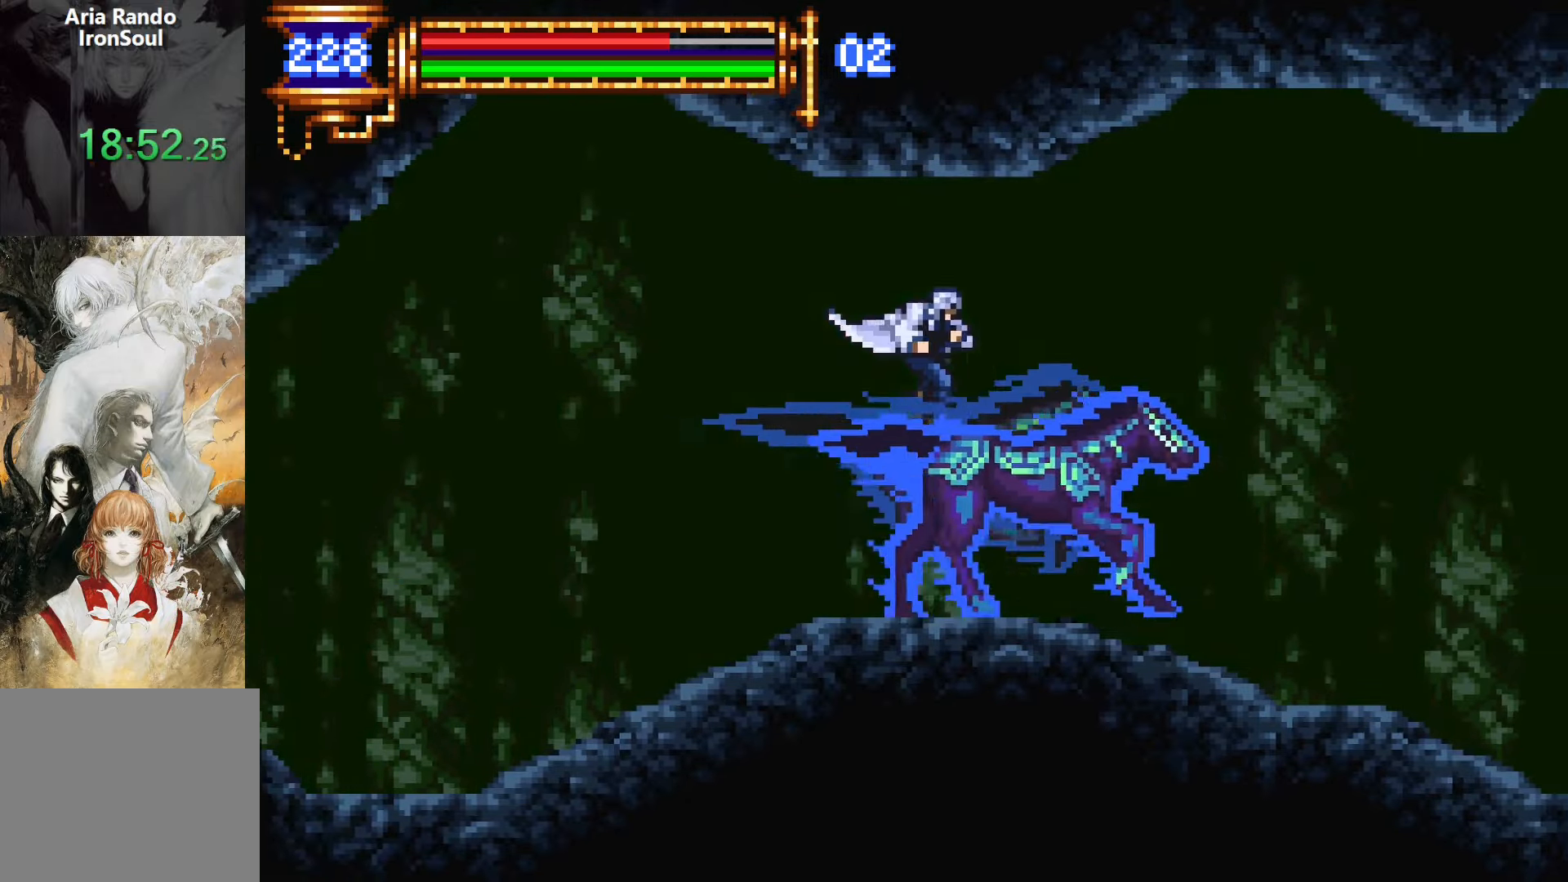
{"buttons": [], "events": []}
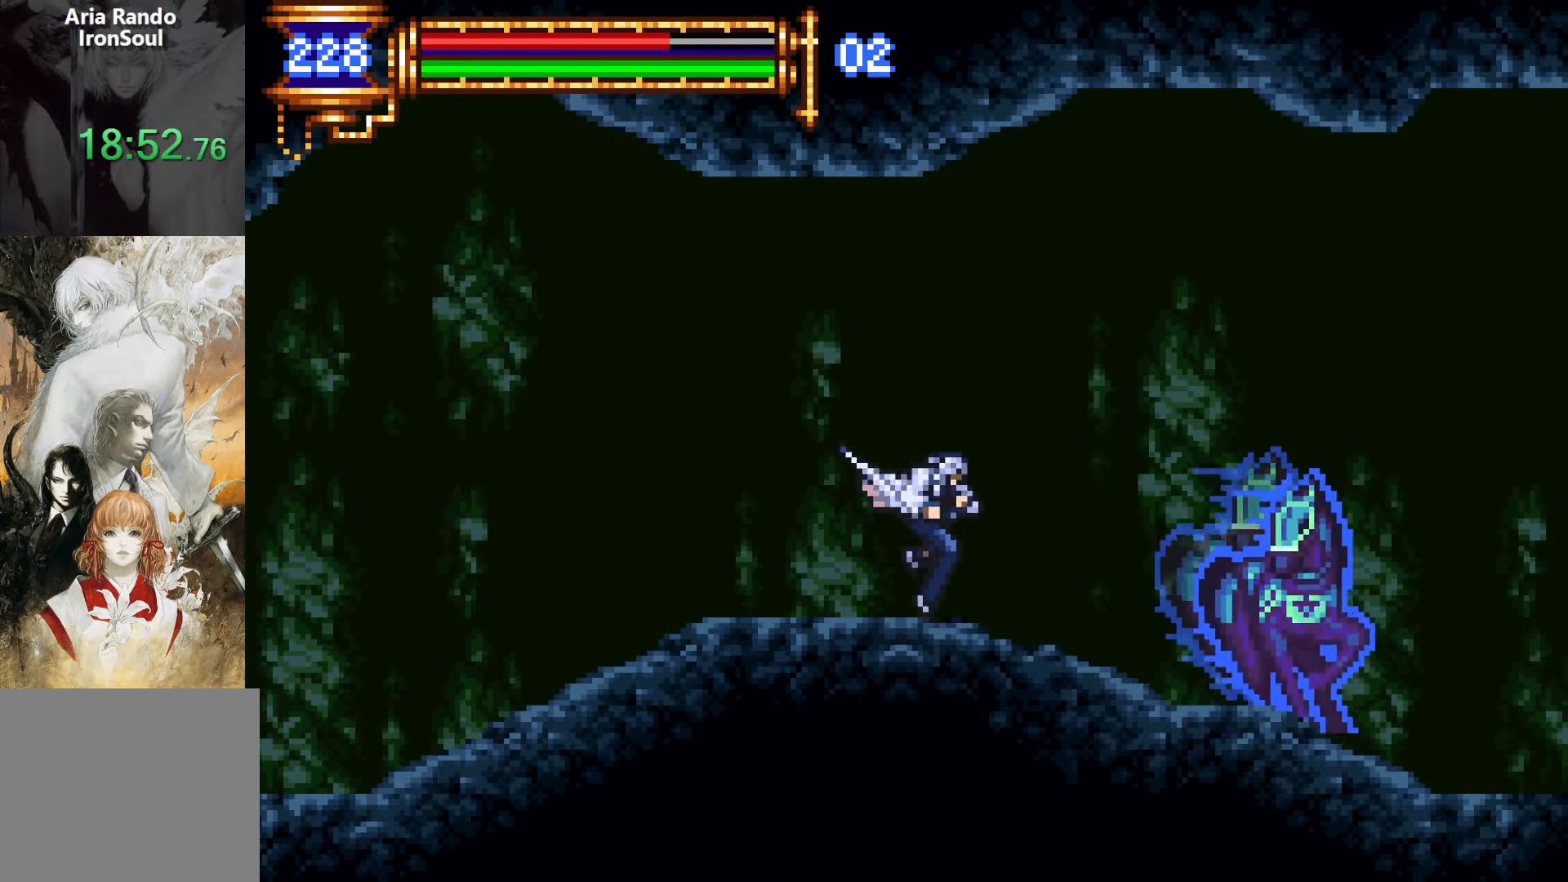
{"buttons": ["DPAD_RIGHT"], "events": [[84, "CROSS", "down"], [117, "DPAD_RIGHT", "down"], [500, "CROSS", "up"]]}
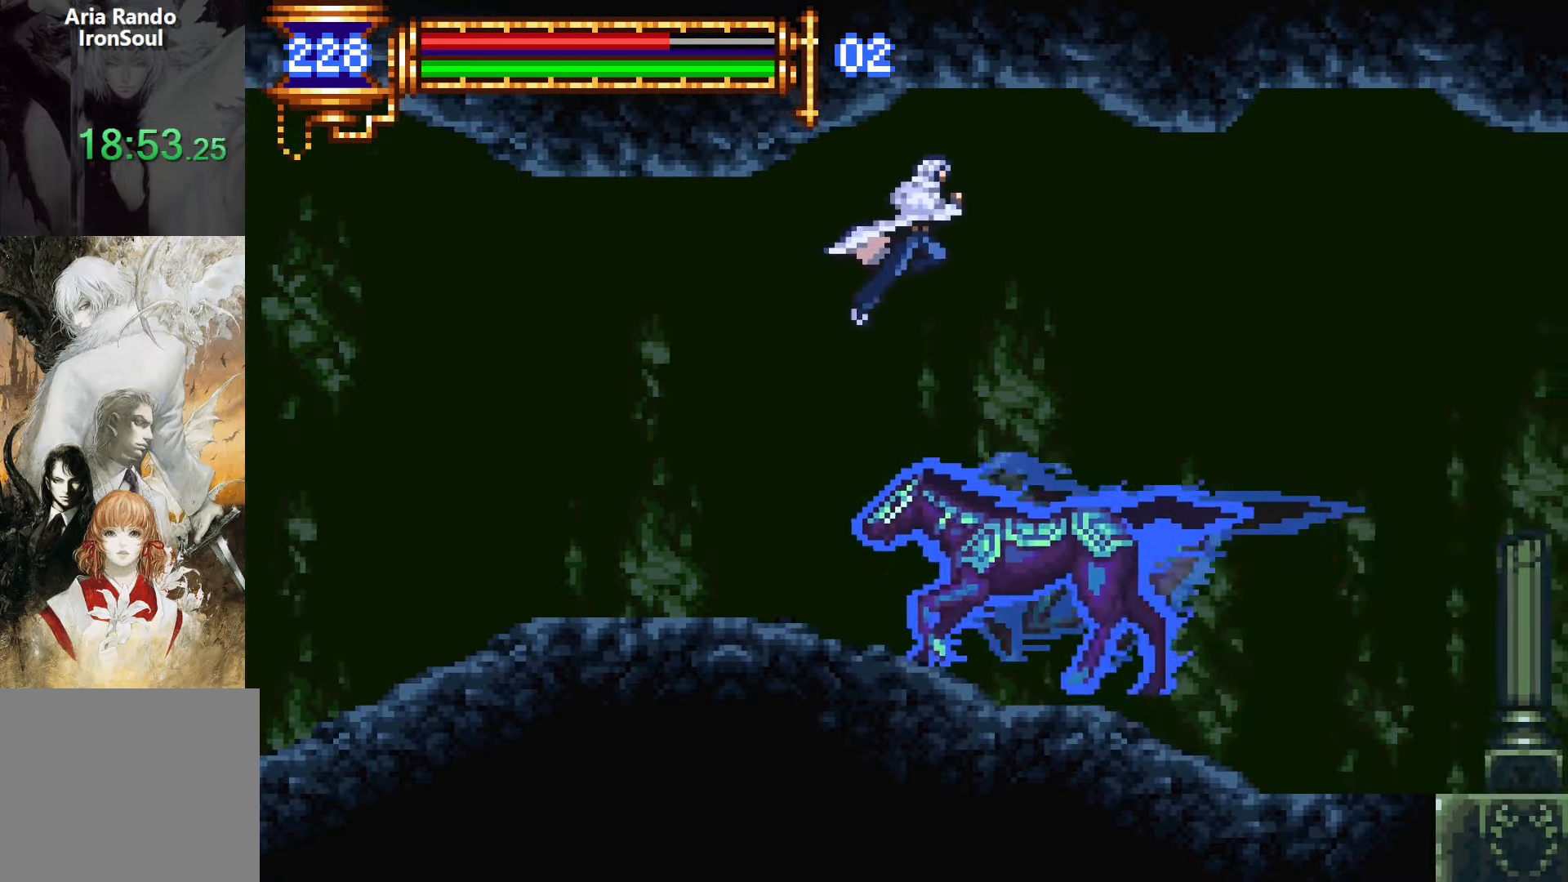
{"buttons": ["DPAD_RIGHT"], "events": []}
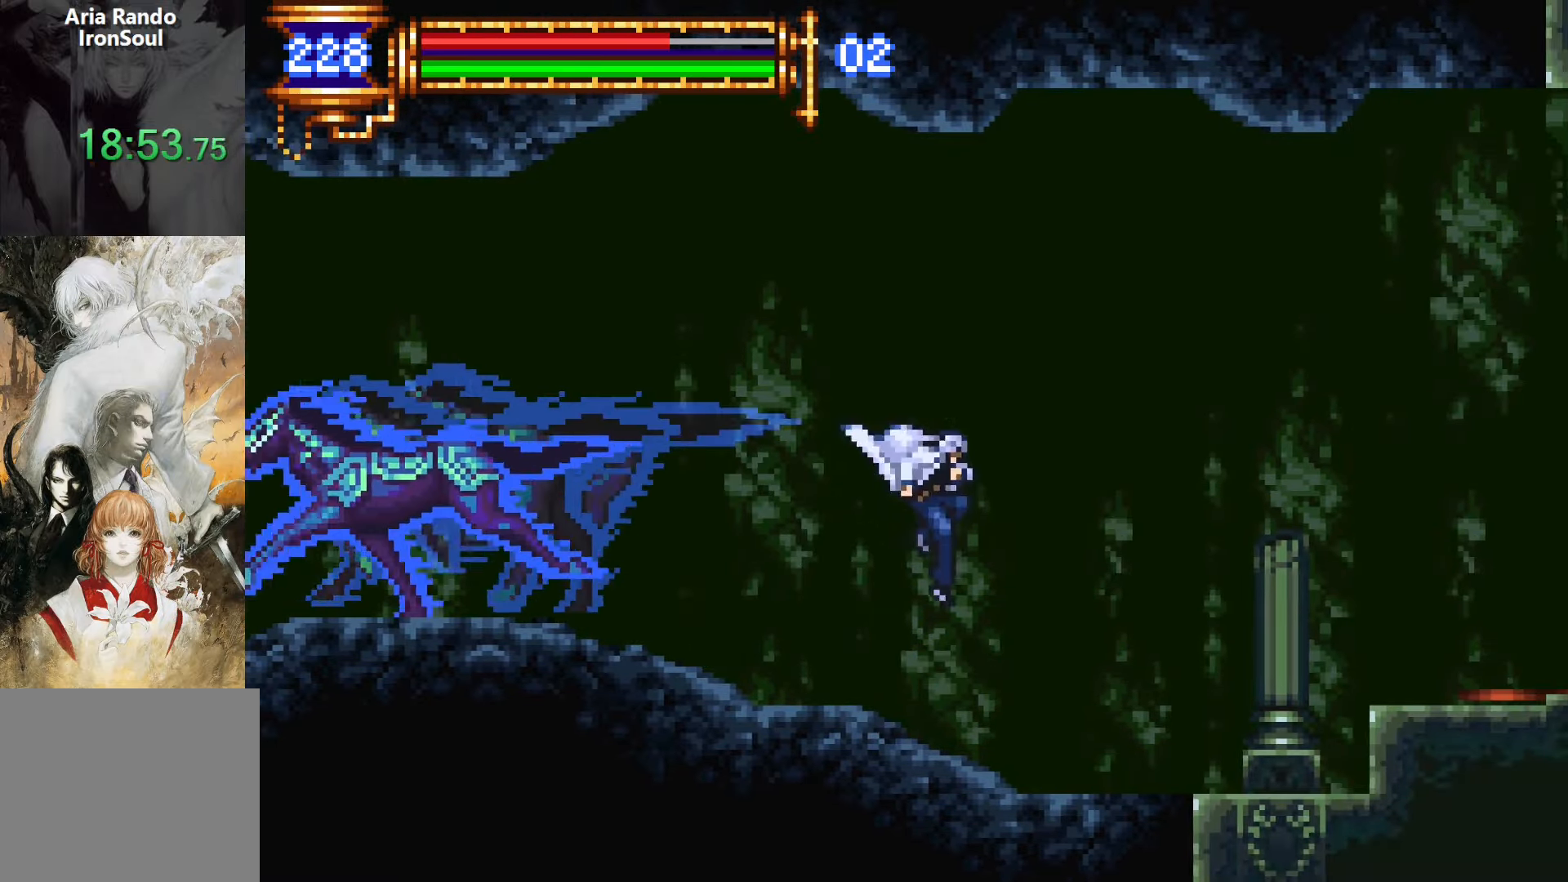
{"buttons": ["CROSS"], "events": [[434, "DPAD_RIGHT", "up"], [450, "CROSS", "down"]]}
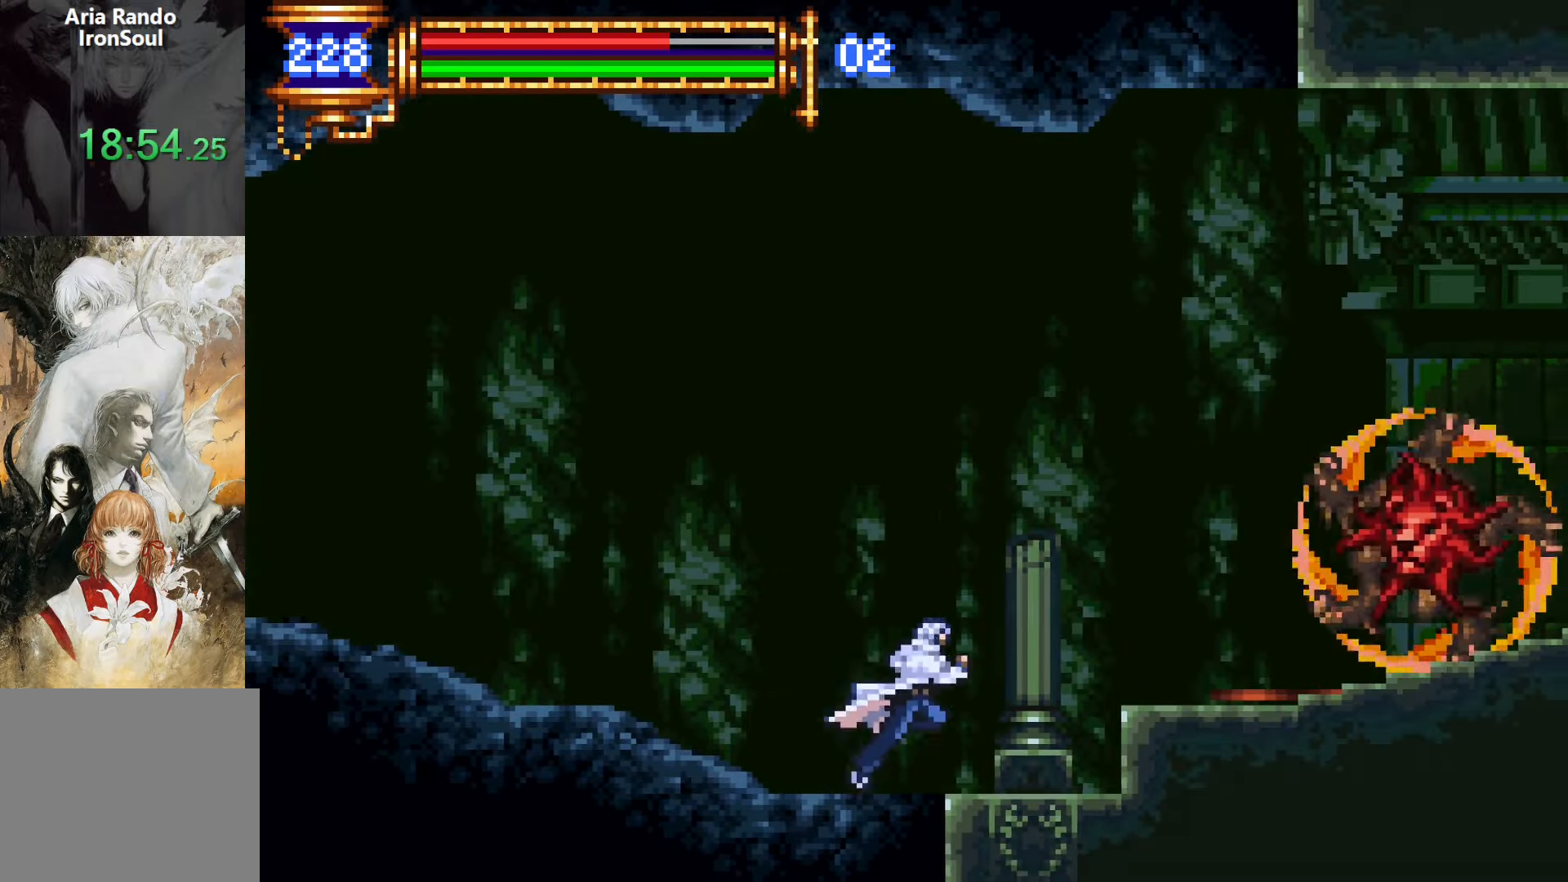
{"buttons": ["CROSS", "DPAD_RIGHT"], "events": [[100, "DPAD_RIGHT", "down"], [217, "CROSS", "up"], [250, "CROSS", "down"]]}